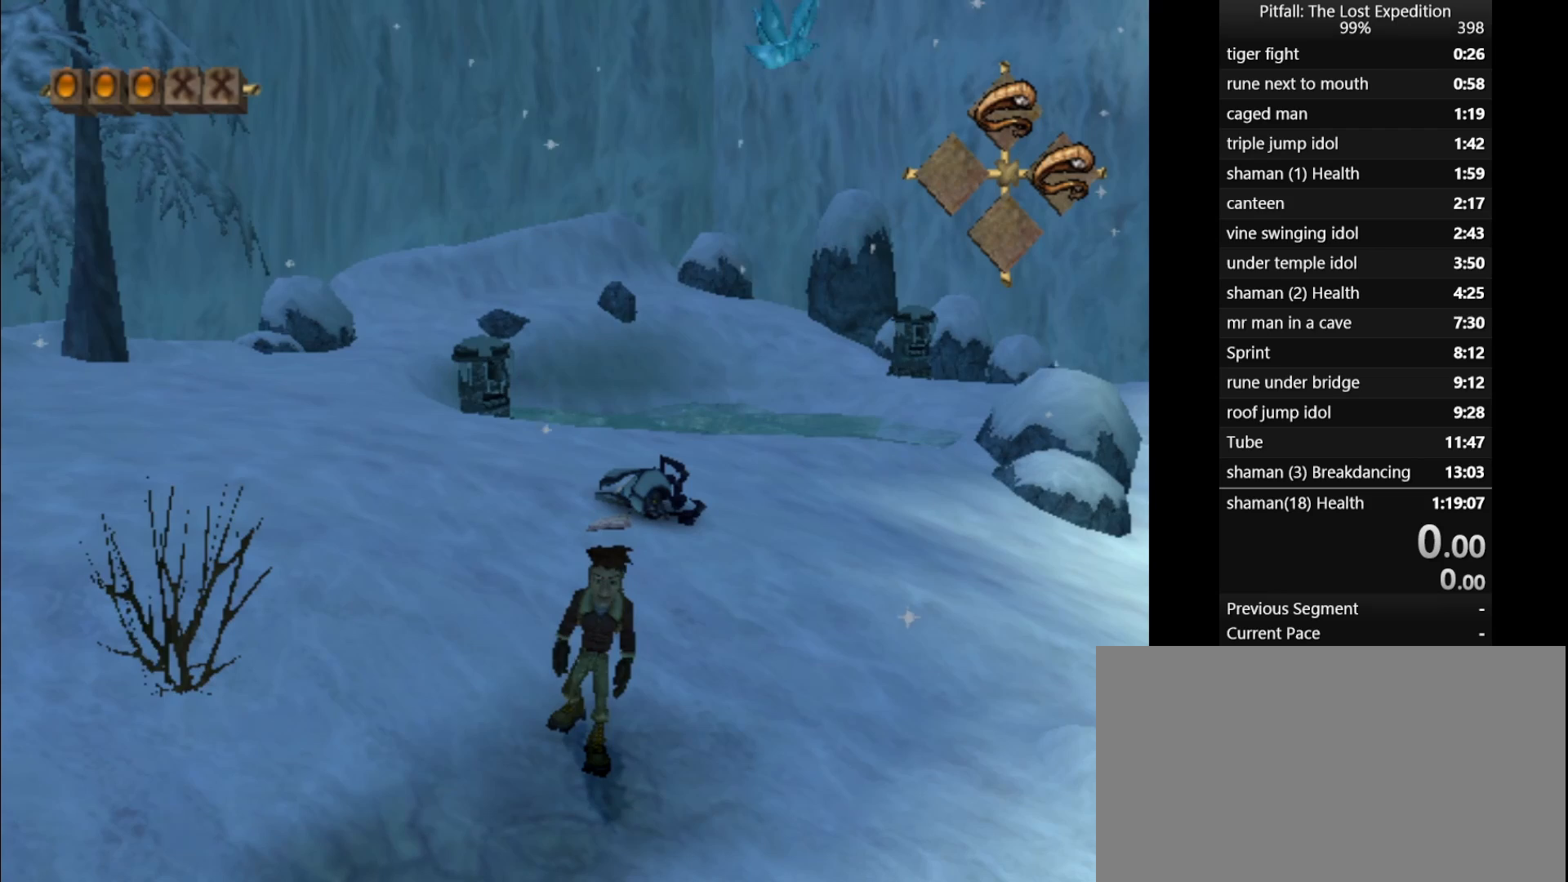
Gameplay with a controller (Nintendo layout); each line is a JSON object with the inputs held at the frame after it. "events" lists button and stick changes between this image and that frame as [ms after this image, input, new state], when the widget could be followed in between. Not read: L3 R3 right_stick.
{"buttons": [], "left_stick": "center", "events": []}
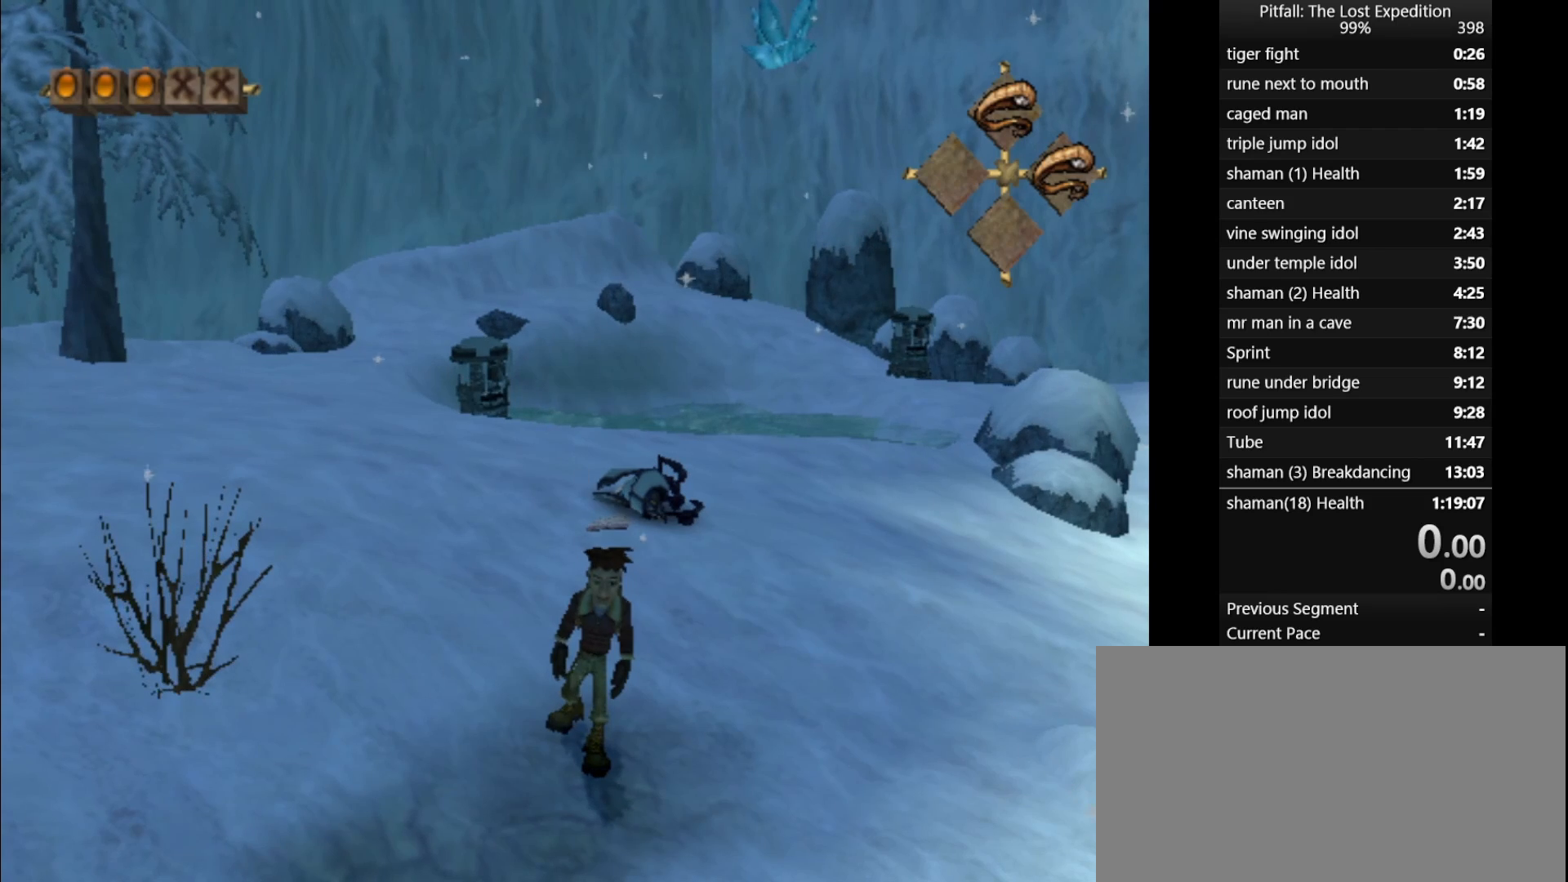
{"buttons": [], "left_stick": "center", "events": []}
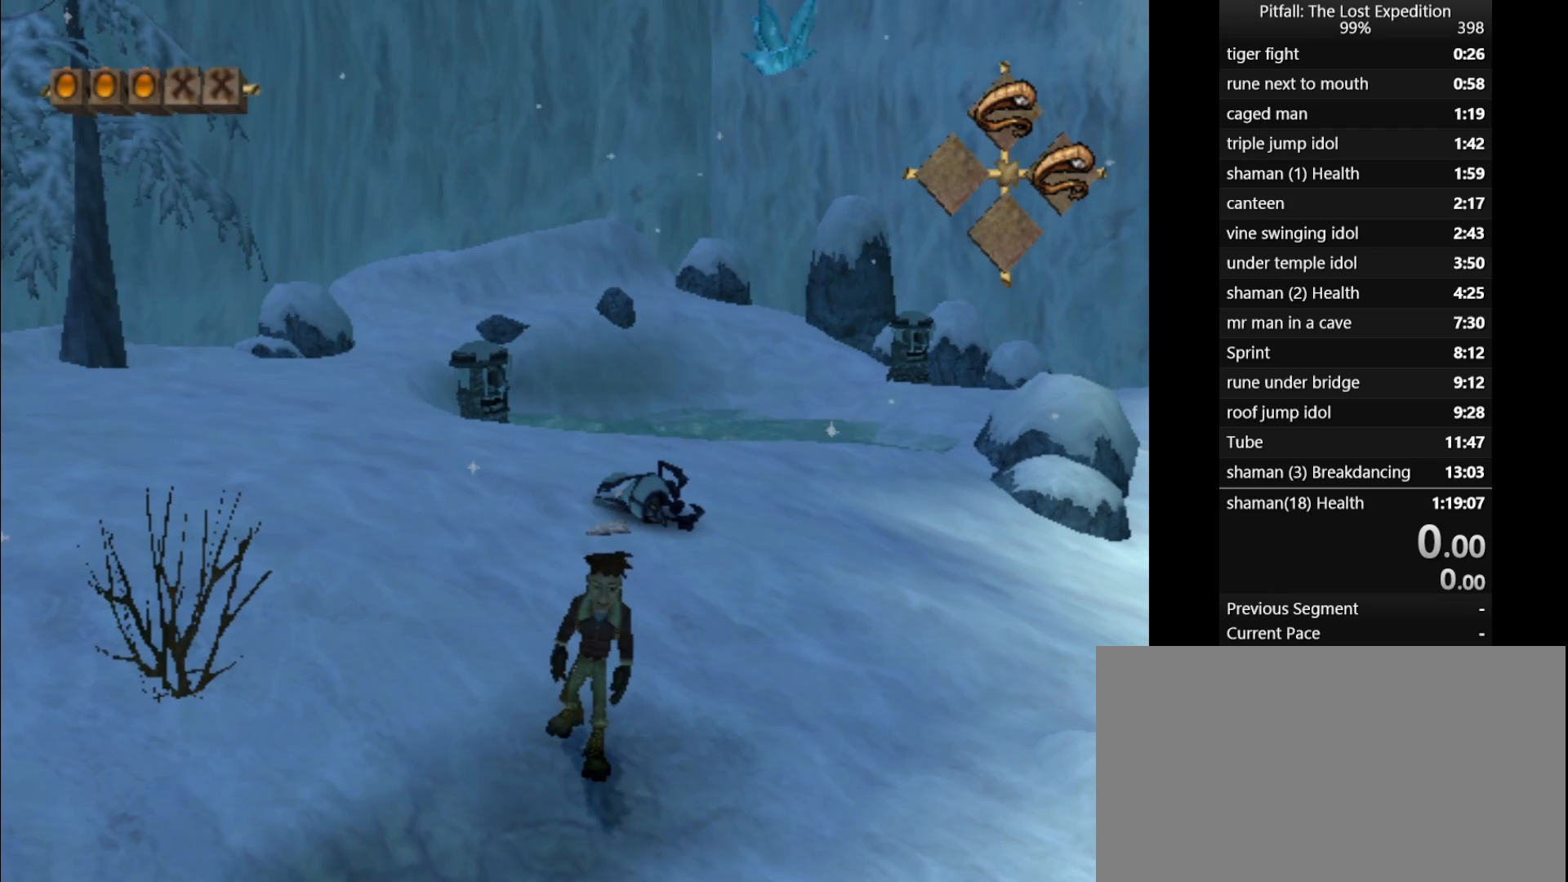
{"buttons": [], "left_stick": "up-right", "events": [[383, "left_stick", "up-right"]]}
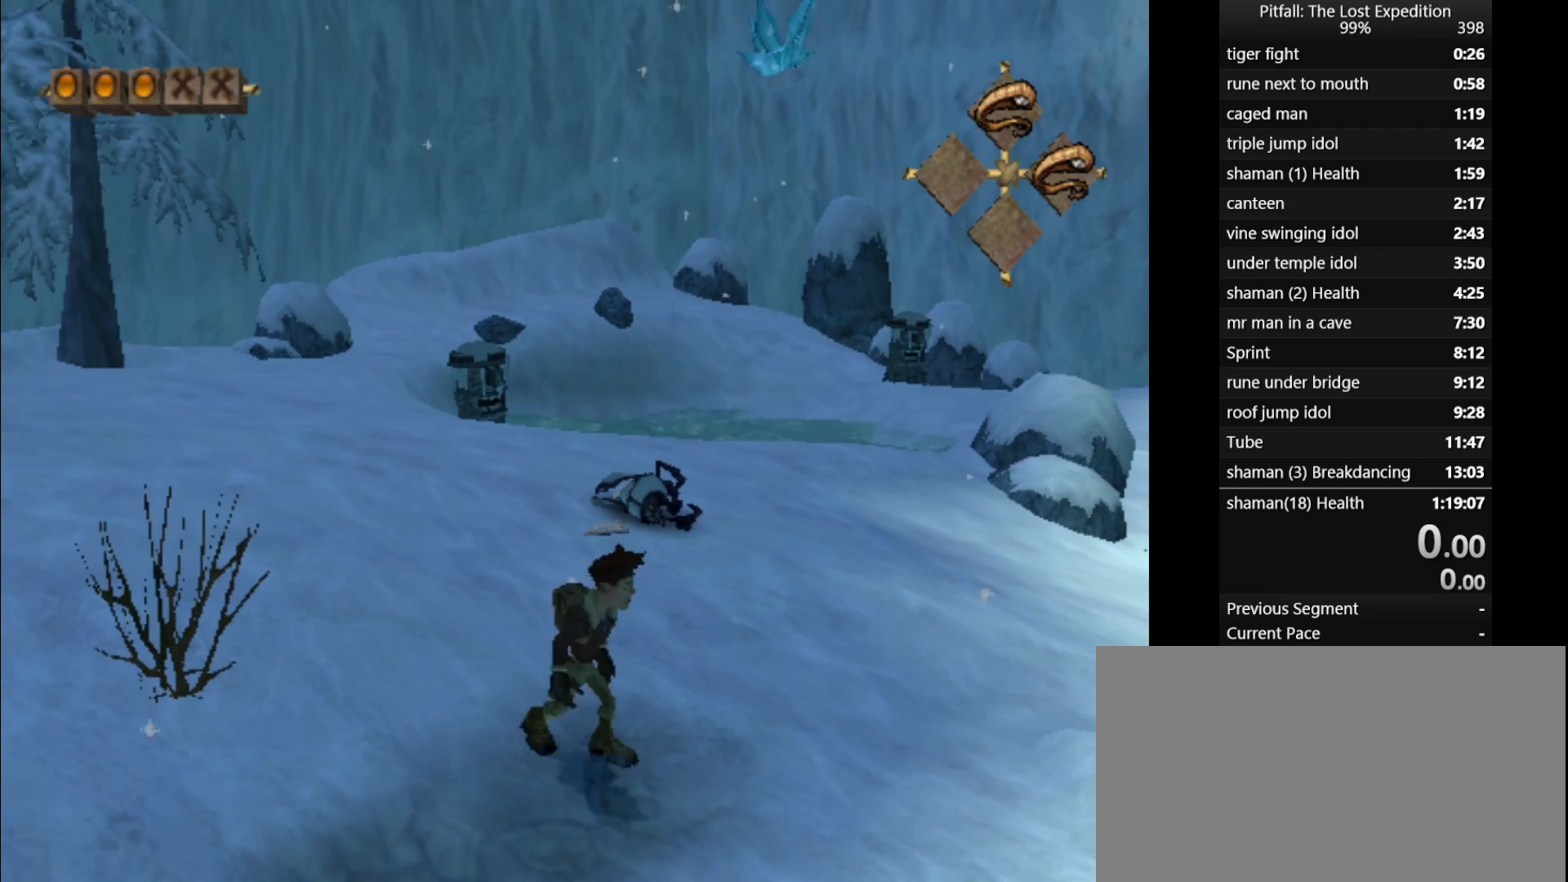
{"buttons": [], "left_stick": "up", "events": [[33, "A", "down"], [150, "A", "up"], [183, "left_stick", "up"]]}
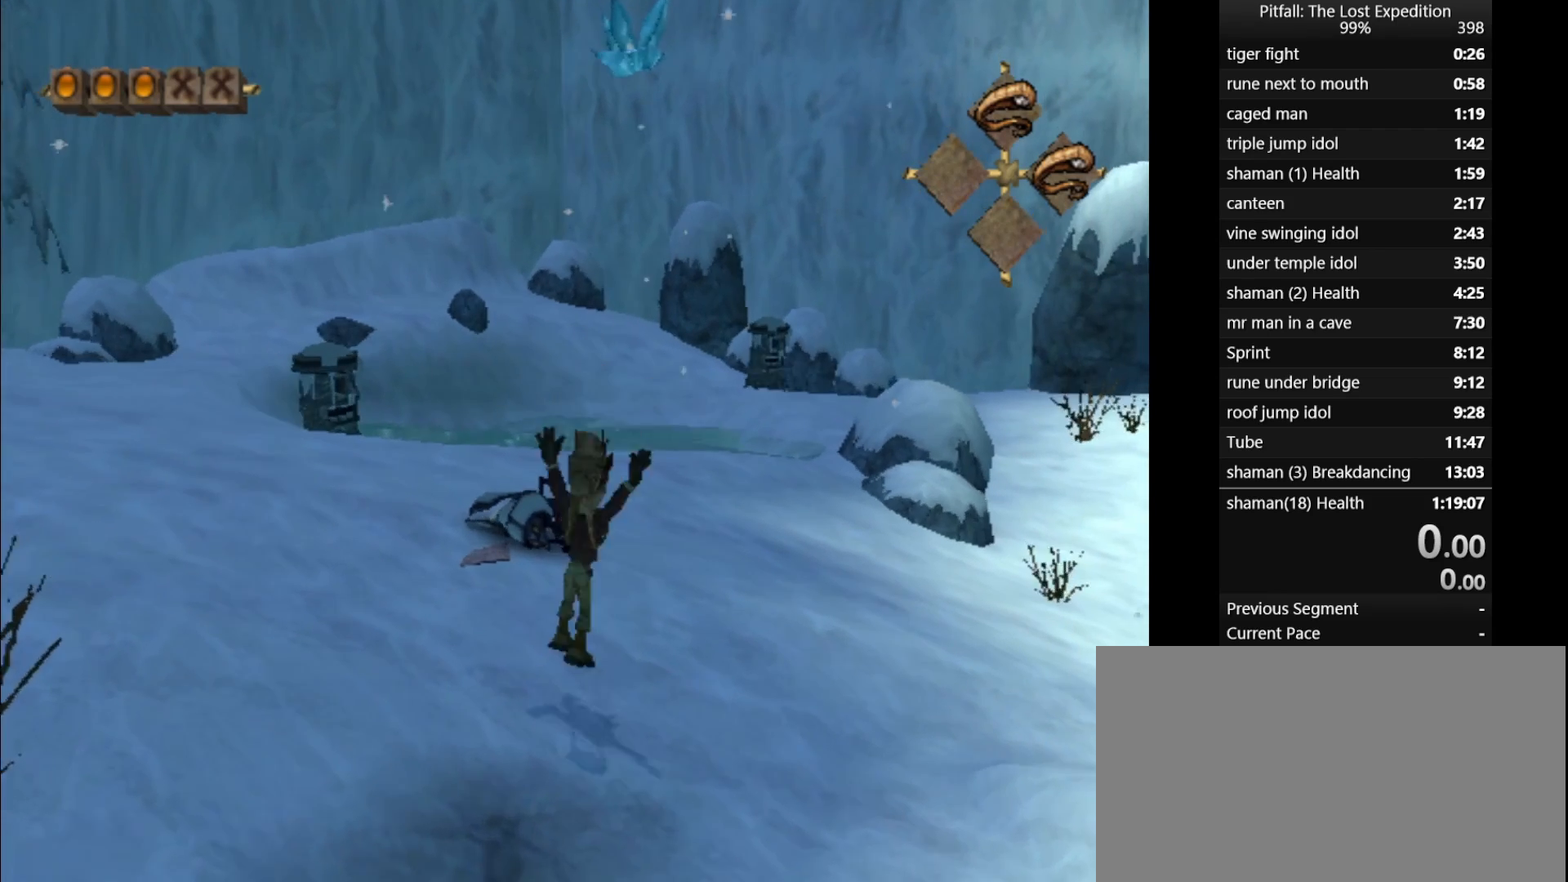
{"buttons": [], "left_stick": "center", "events": [[50, "left_stick", "center"]]}
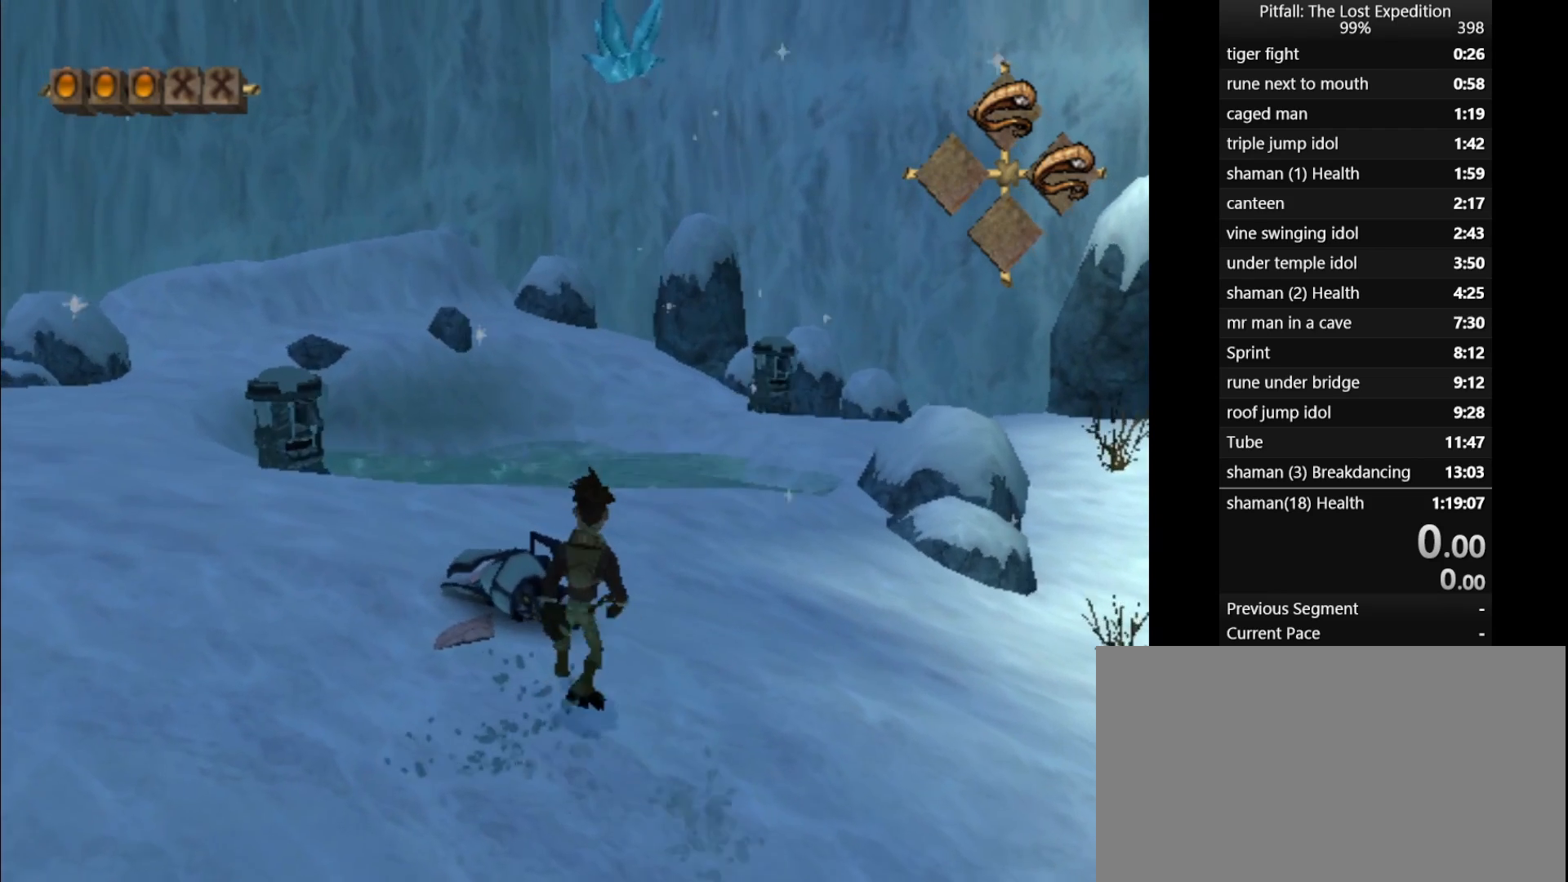
{"buttons": [], "left_stick": "center", "events": [[283, "left_stick", "down"], [500, "left_stick", "center"]]}
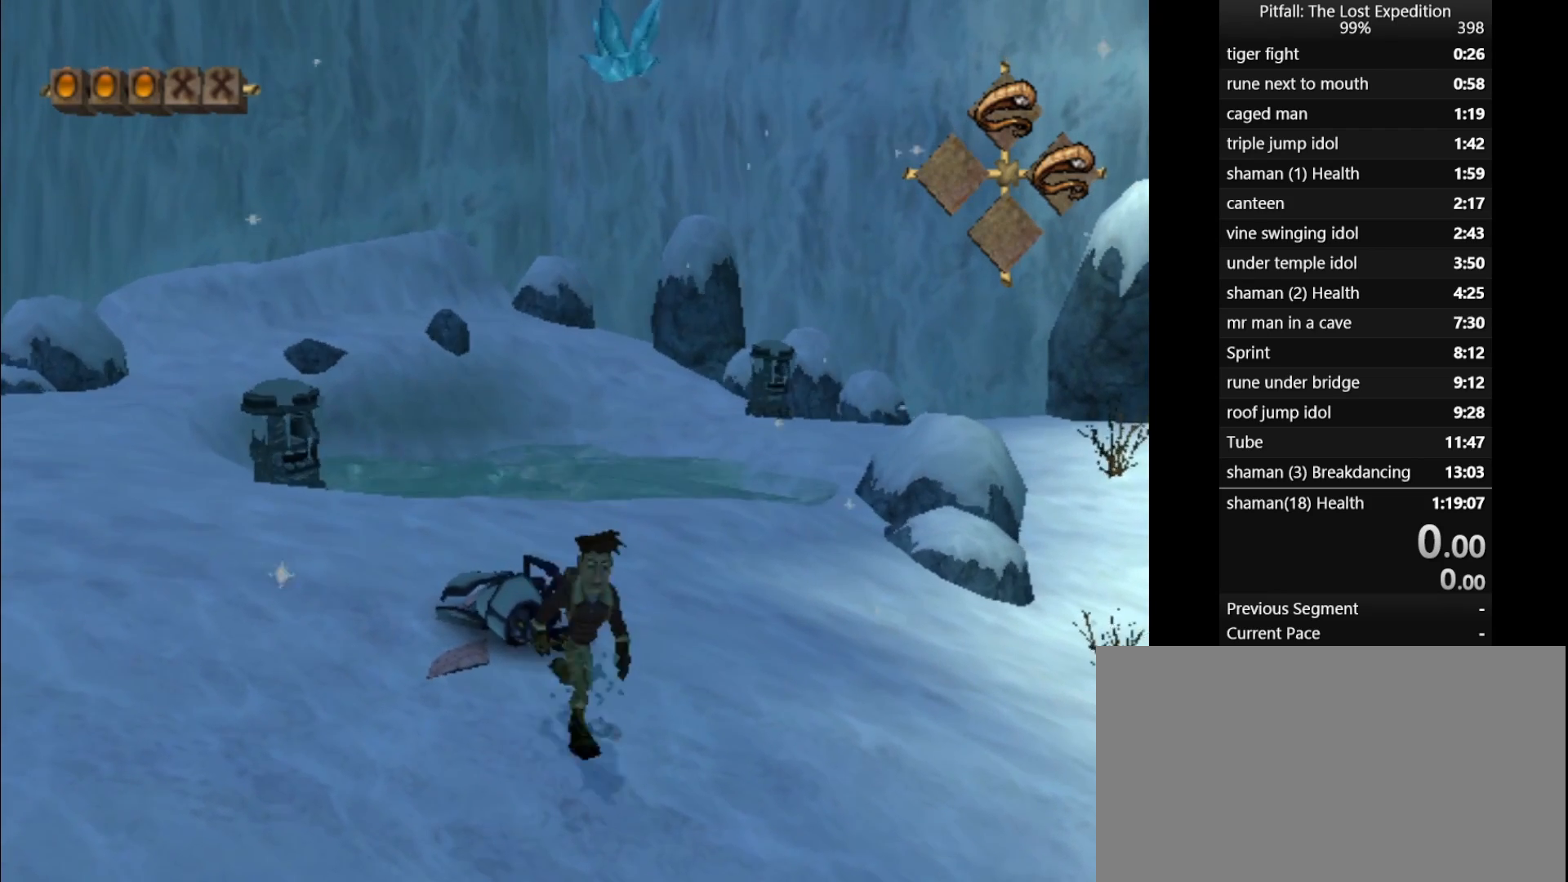
{"buttons": [], "left_stick": "right", "events": [[167, "R1", "down"], [300, "R1", "up"], [417, "left_stick", "right"]]}
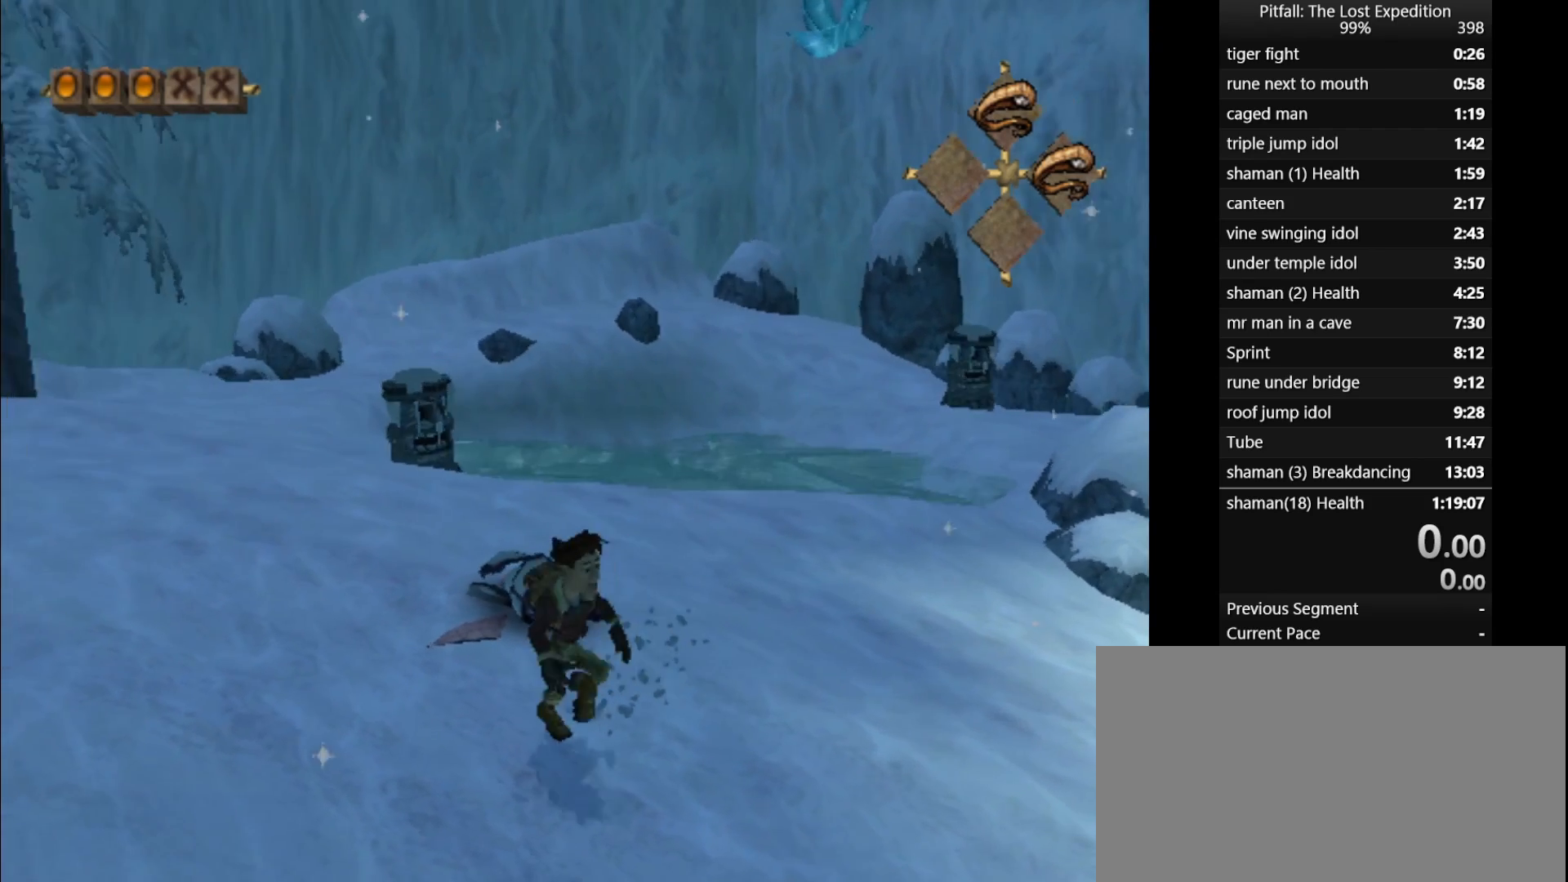
{"buttons": [], "left_stick": "center", "events": [[217, "left_stick", "up-right"], [317, "R1", "down"], [383, "left_stick", "center"], [467, "R1", "up"]]}
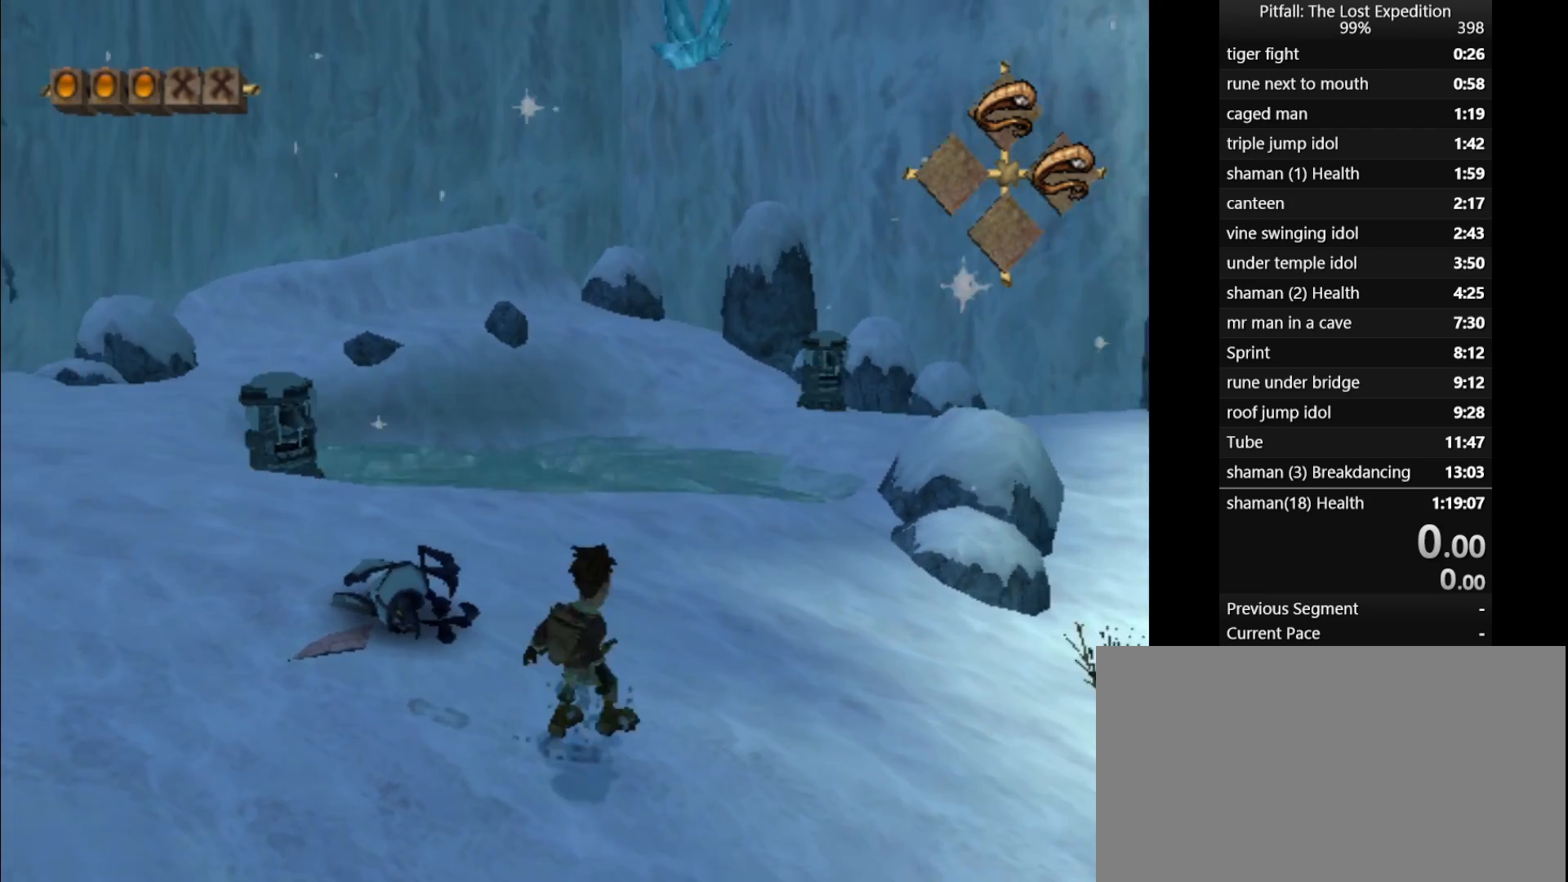
{"buttons": [], "left_stick": "center", "events": []}
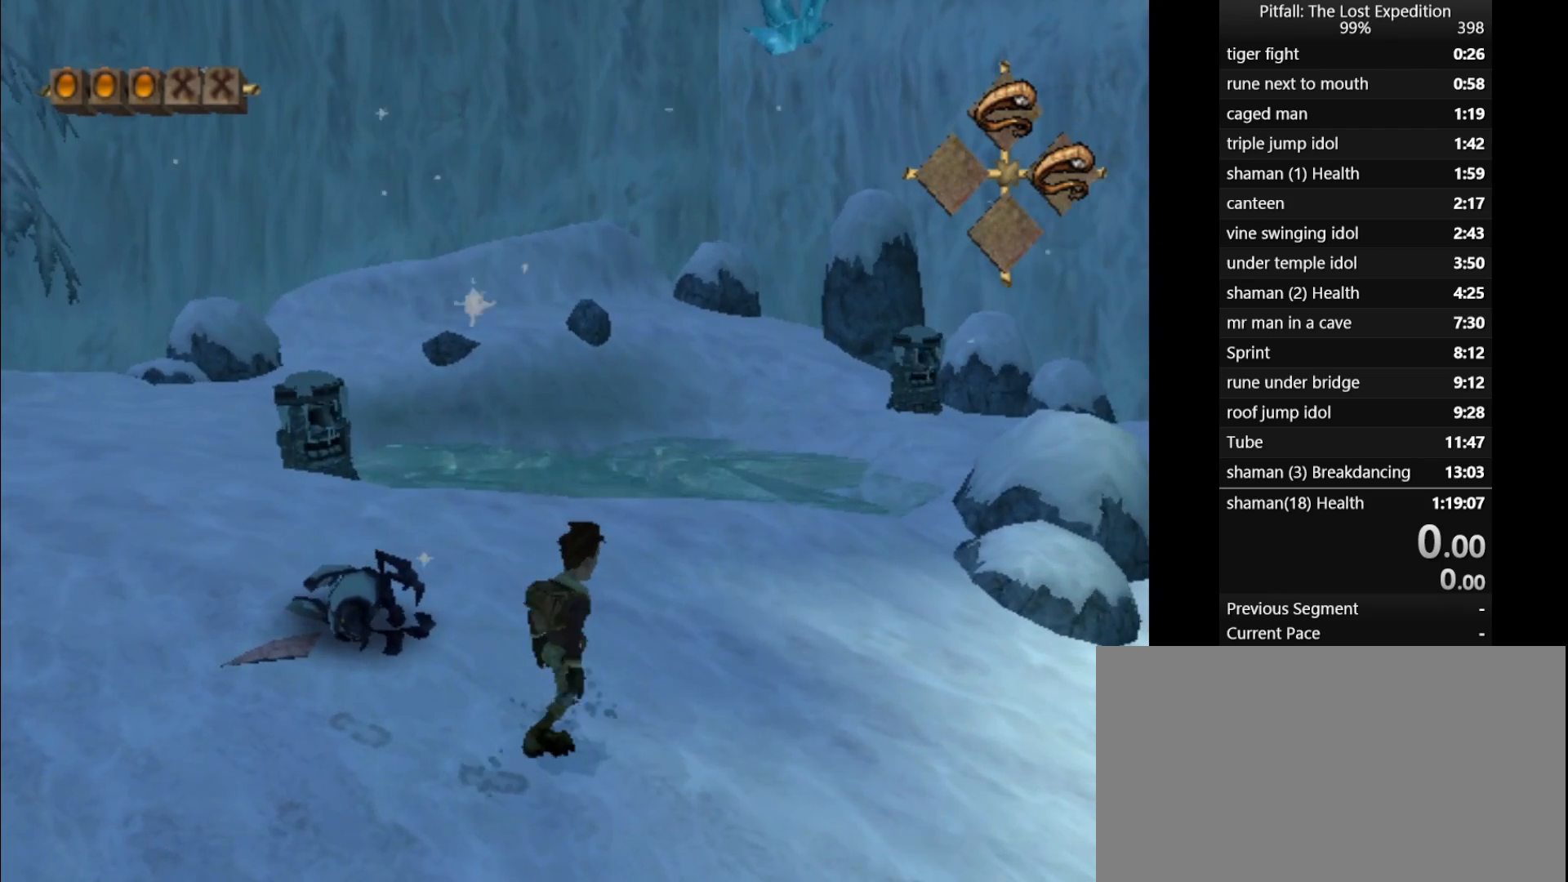
{"buttons": [], "left_stick": "center", "events": []}
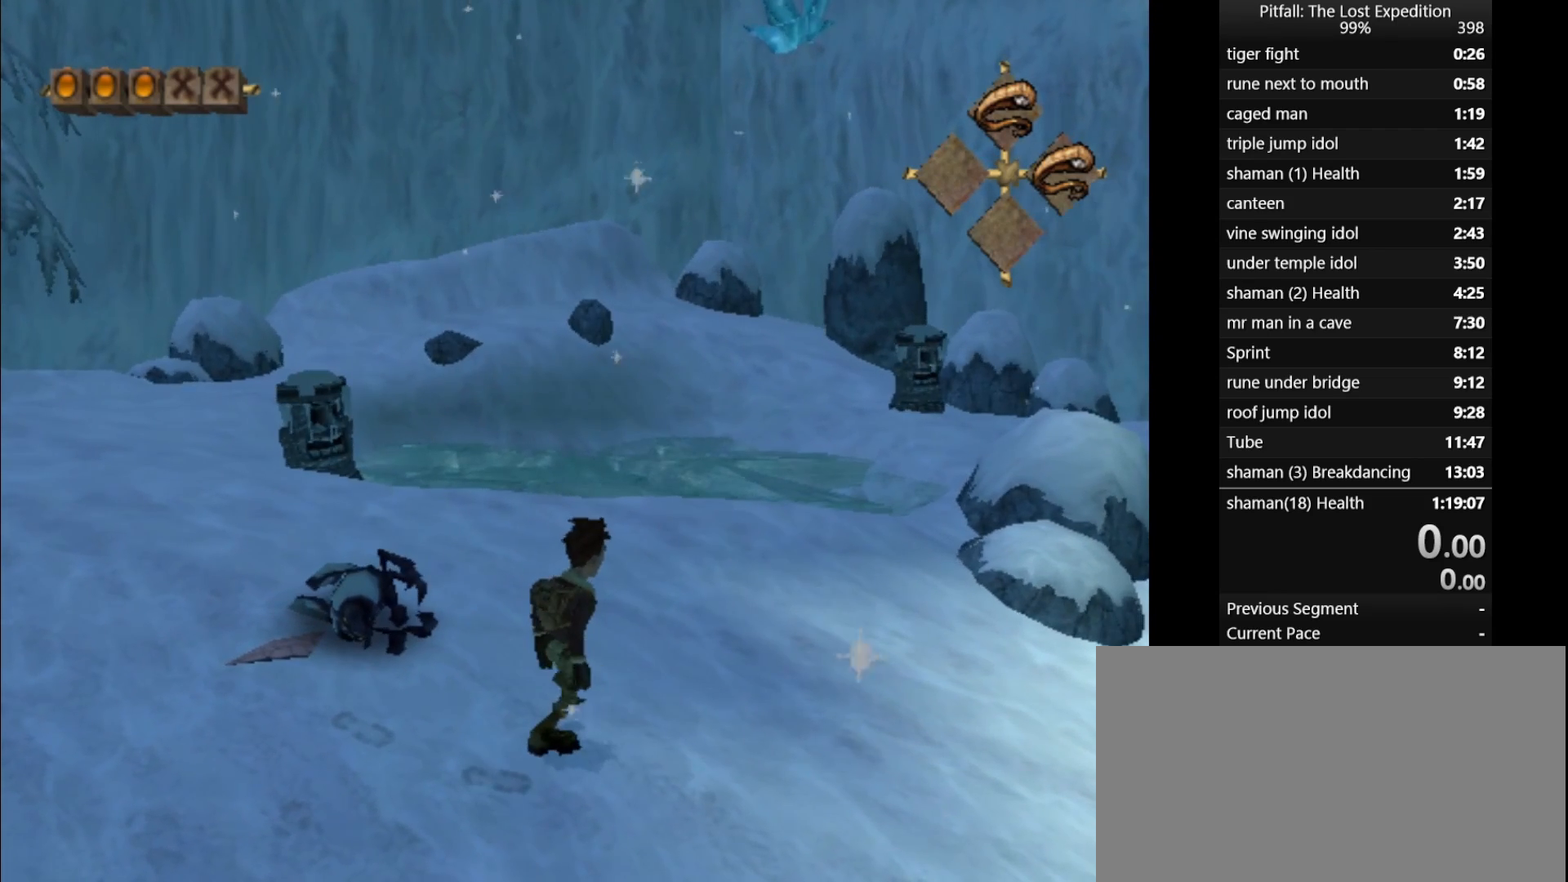
{"buttons": [], "left_stick": "center", "events": []}
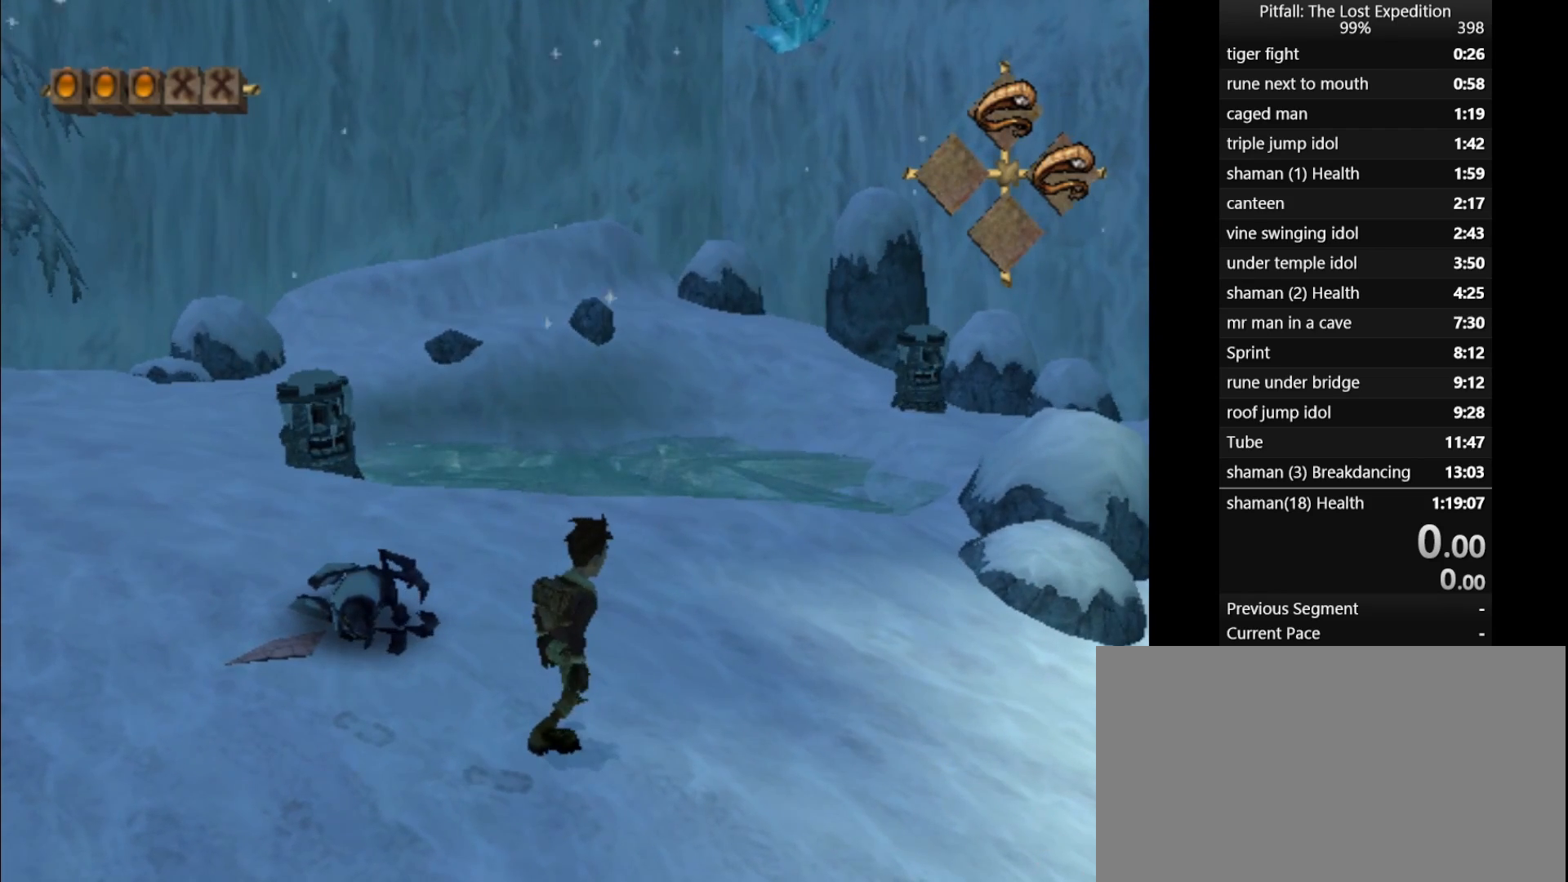
{"buttons": [], "left_stick": "center", "events": []}
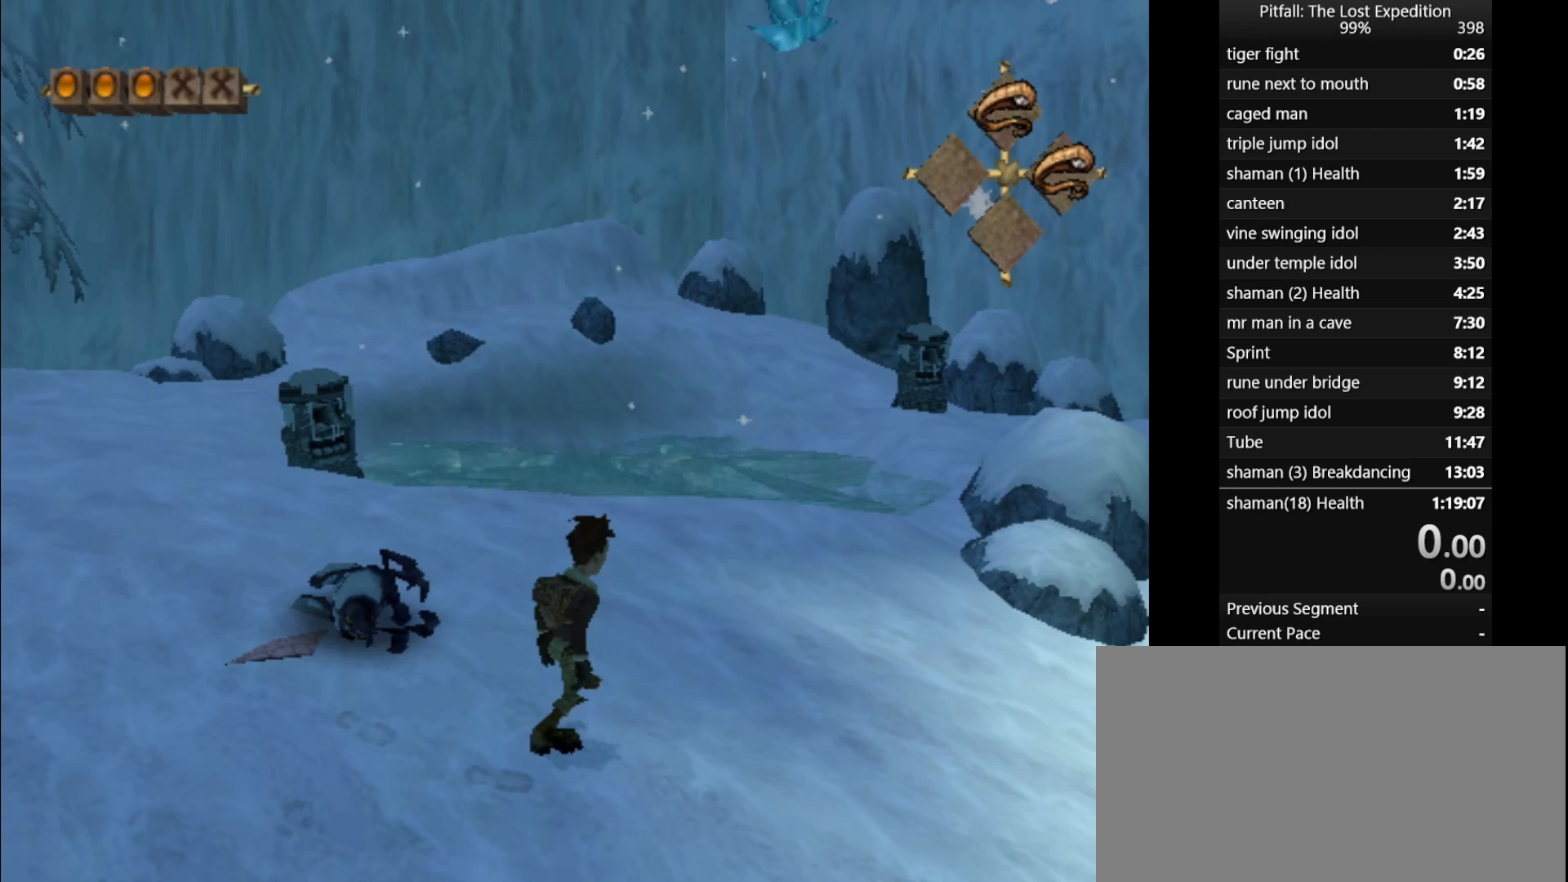
{"buttons": [], "left_stick": "center", "events": []}
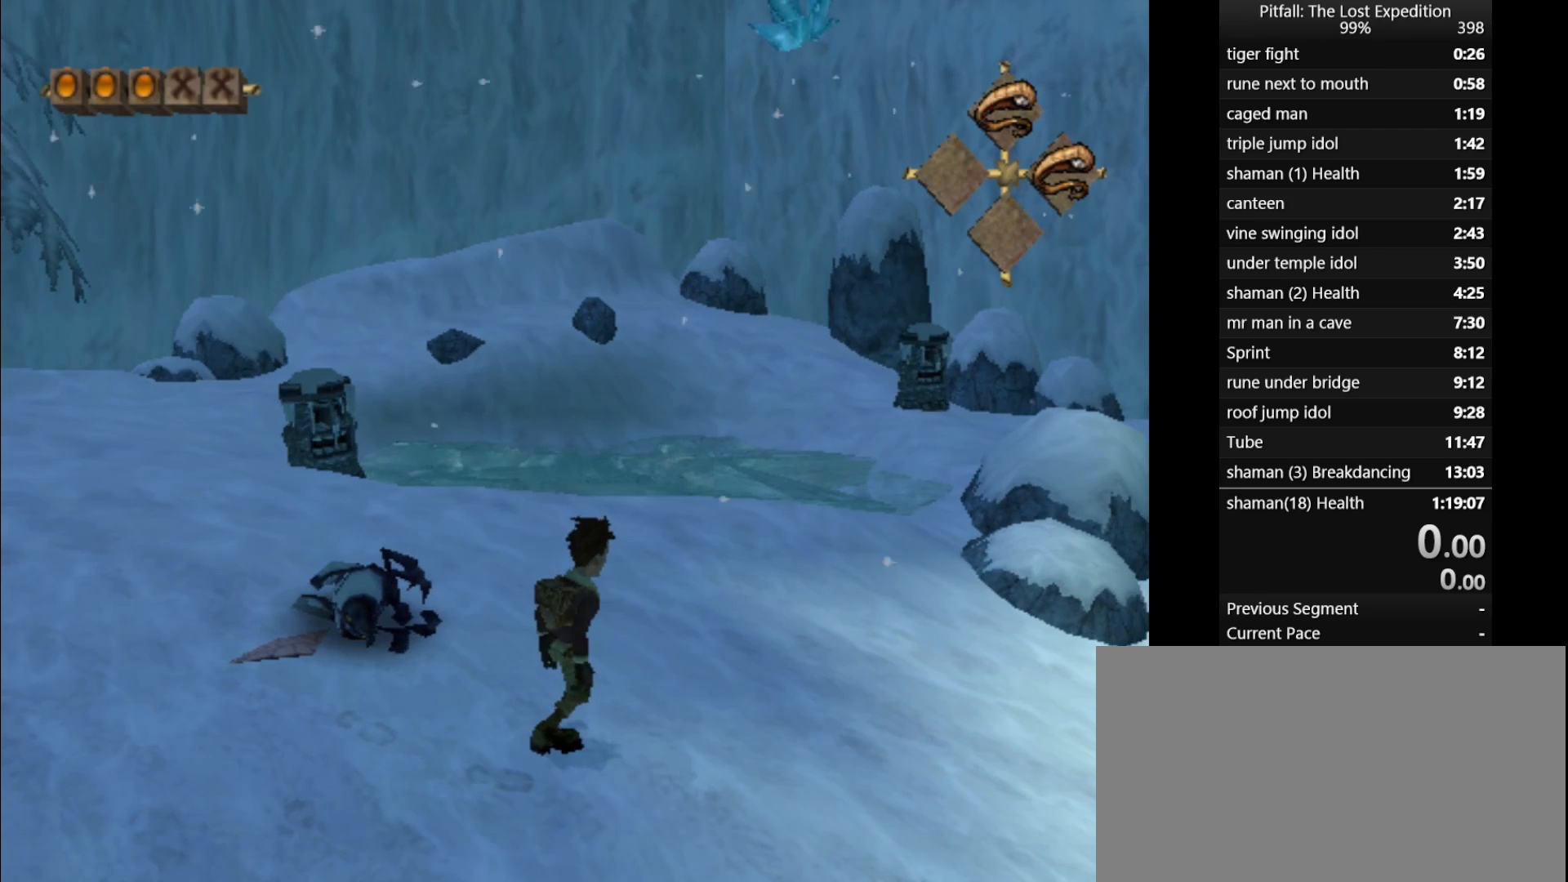
{"buttons": [], "left_stick": "center", "events": []}
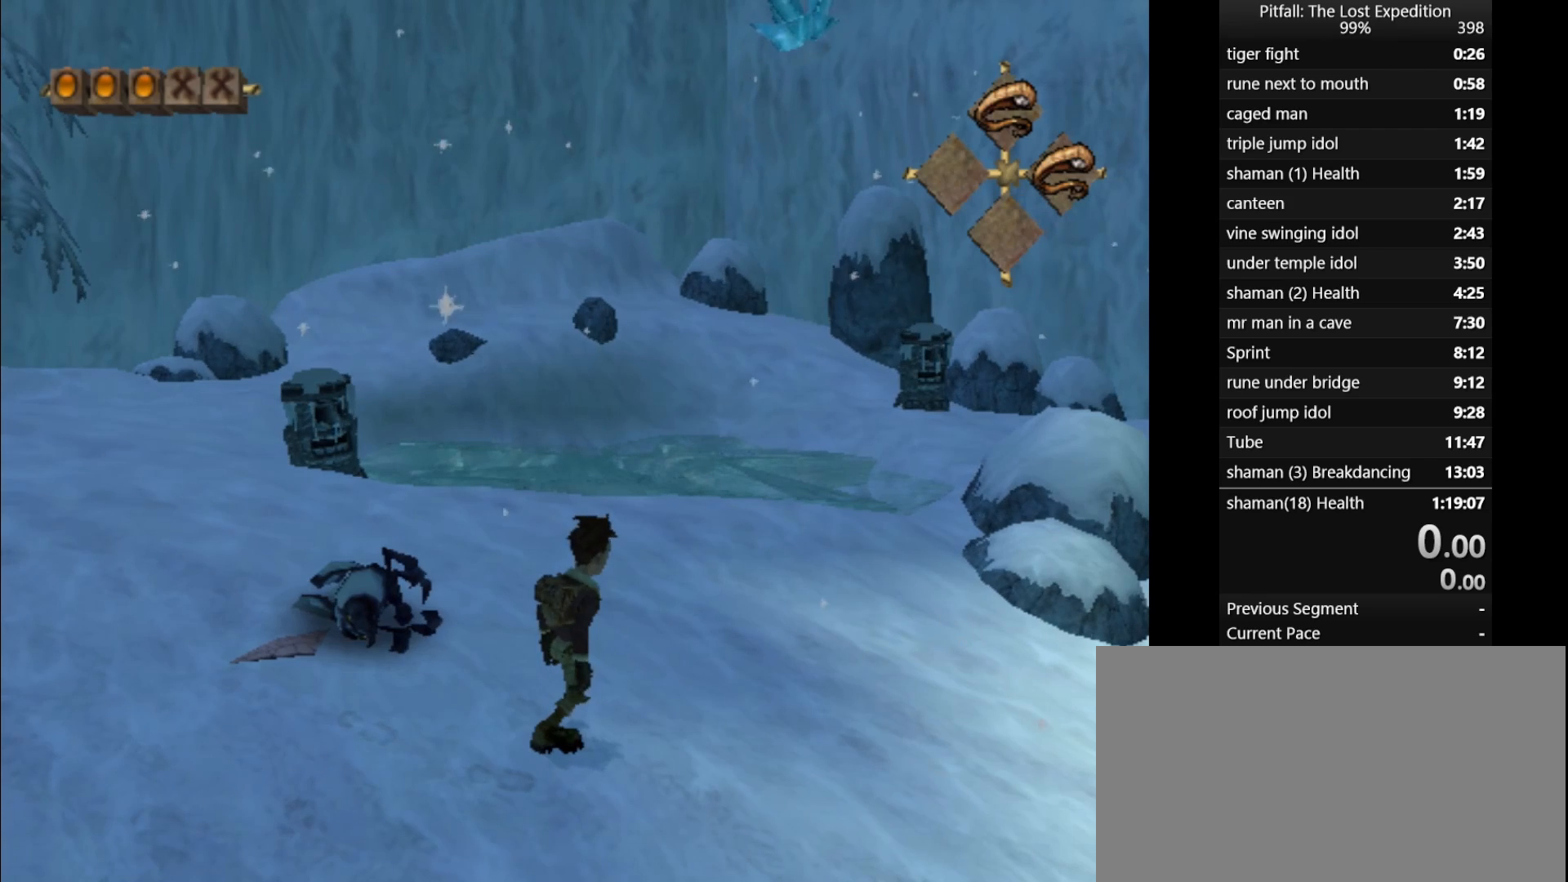
{"buttons": [], "left_stick": "center", "events": []}
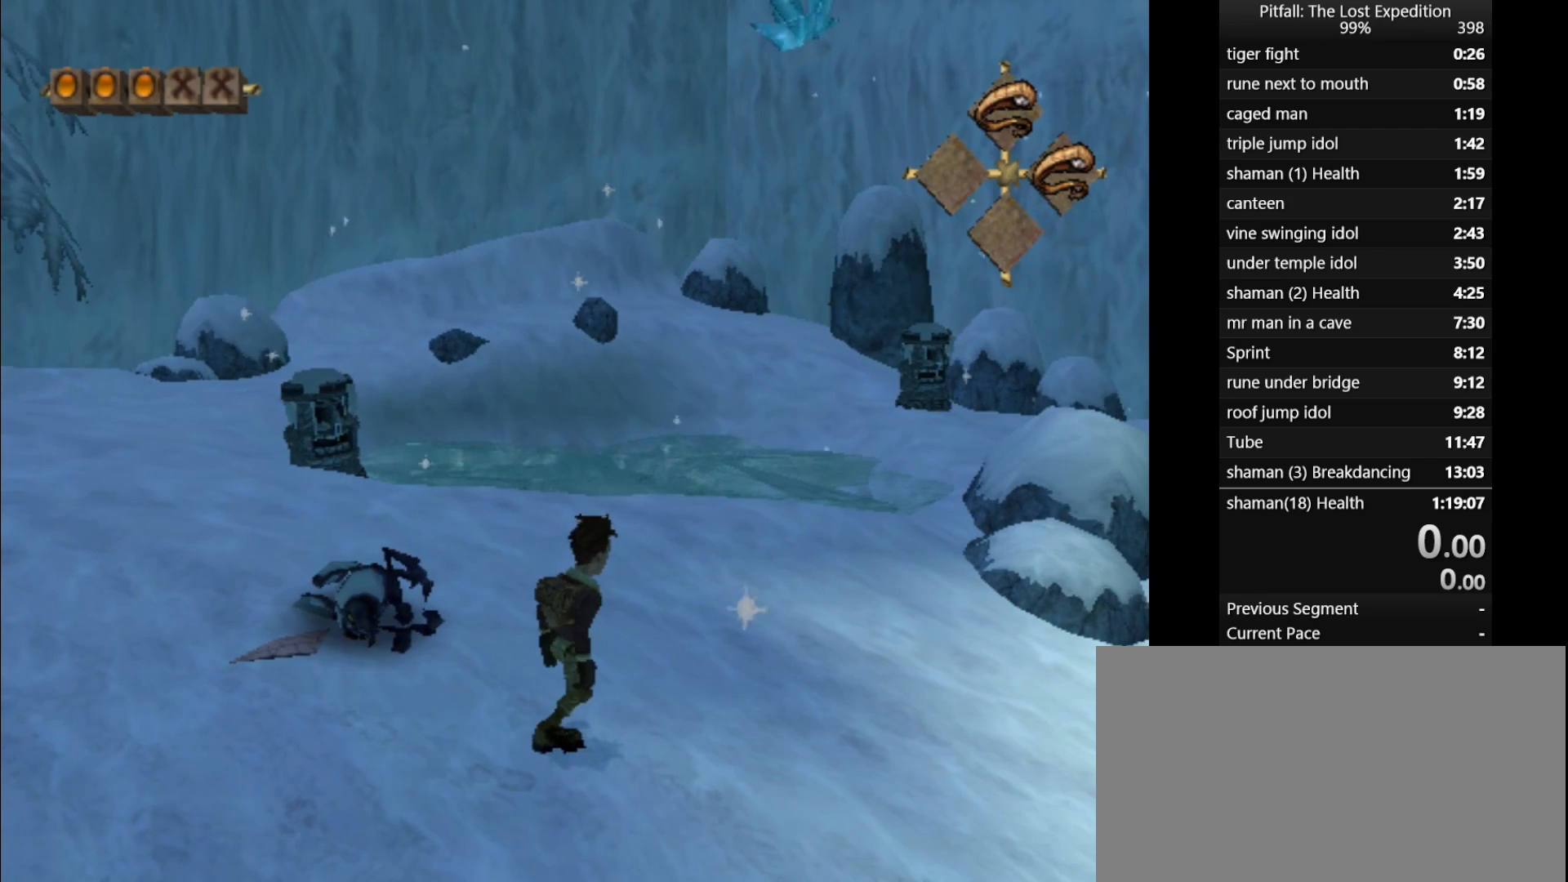
{"buttons": [], "left_stick": "center", "events": []}
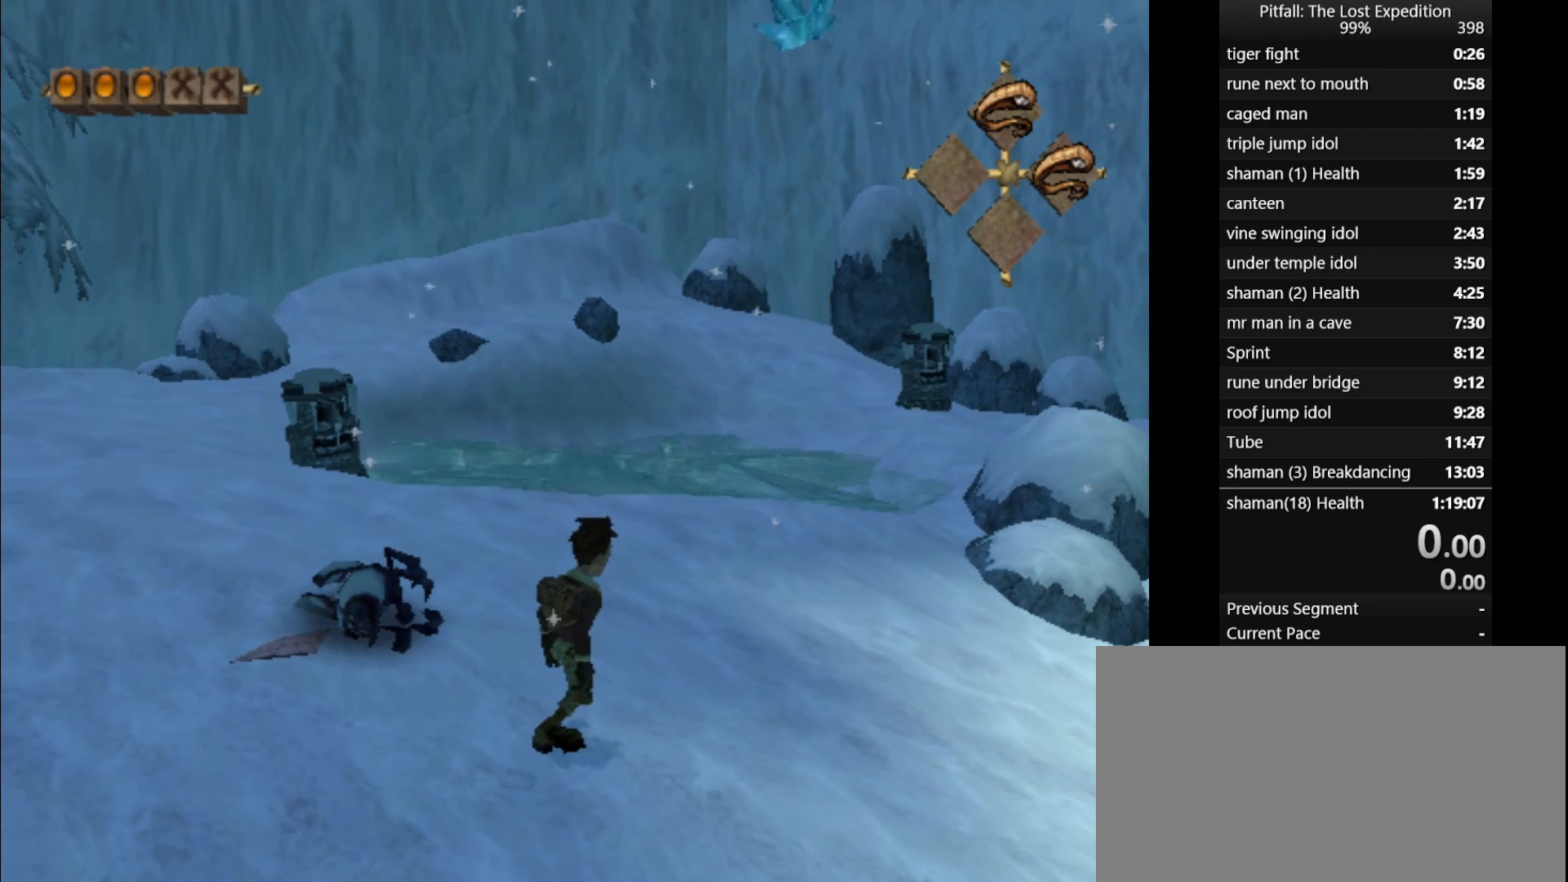
{"buttons": [], "left_stick": "center", "events": []}
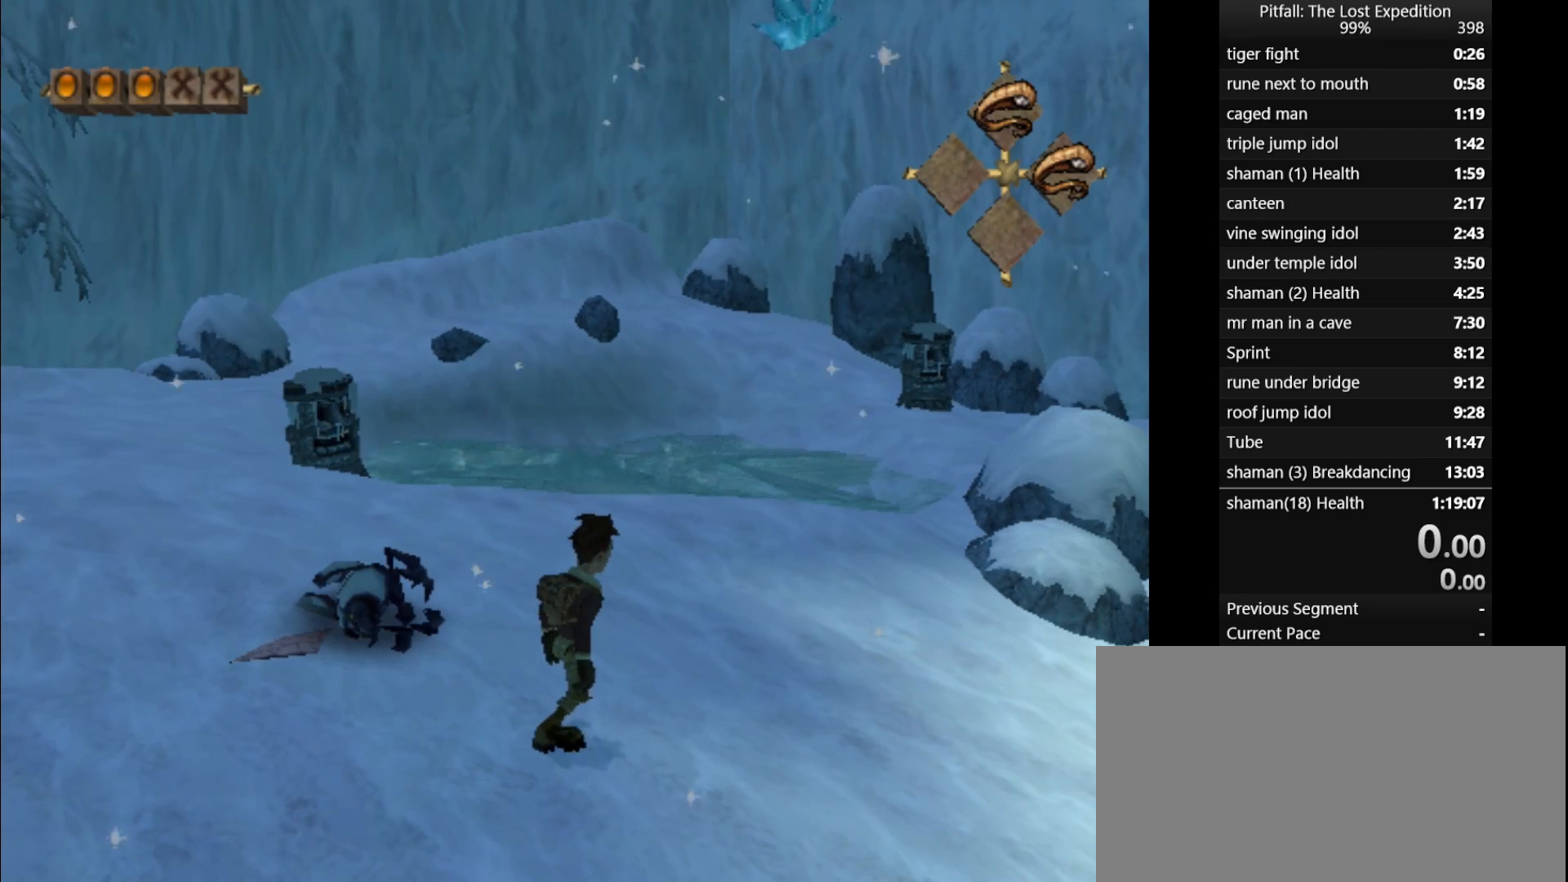
{"buttons": [], "left_stick": "up", "events": [[117, "left_stick", "up"]]}
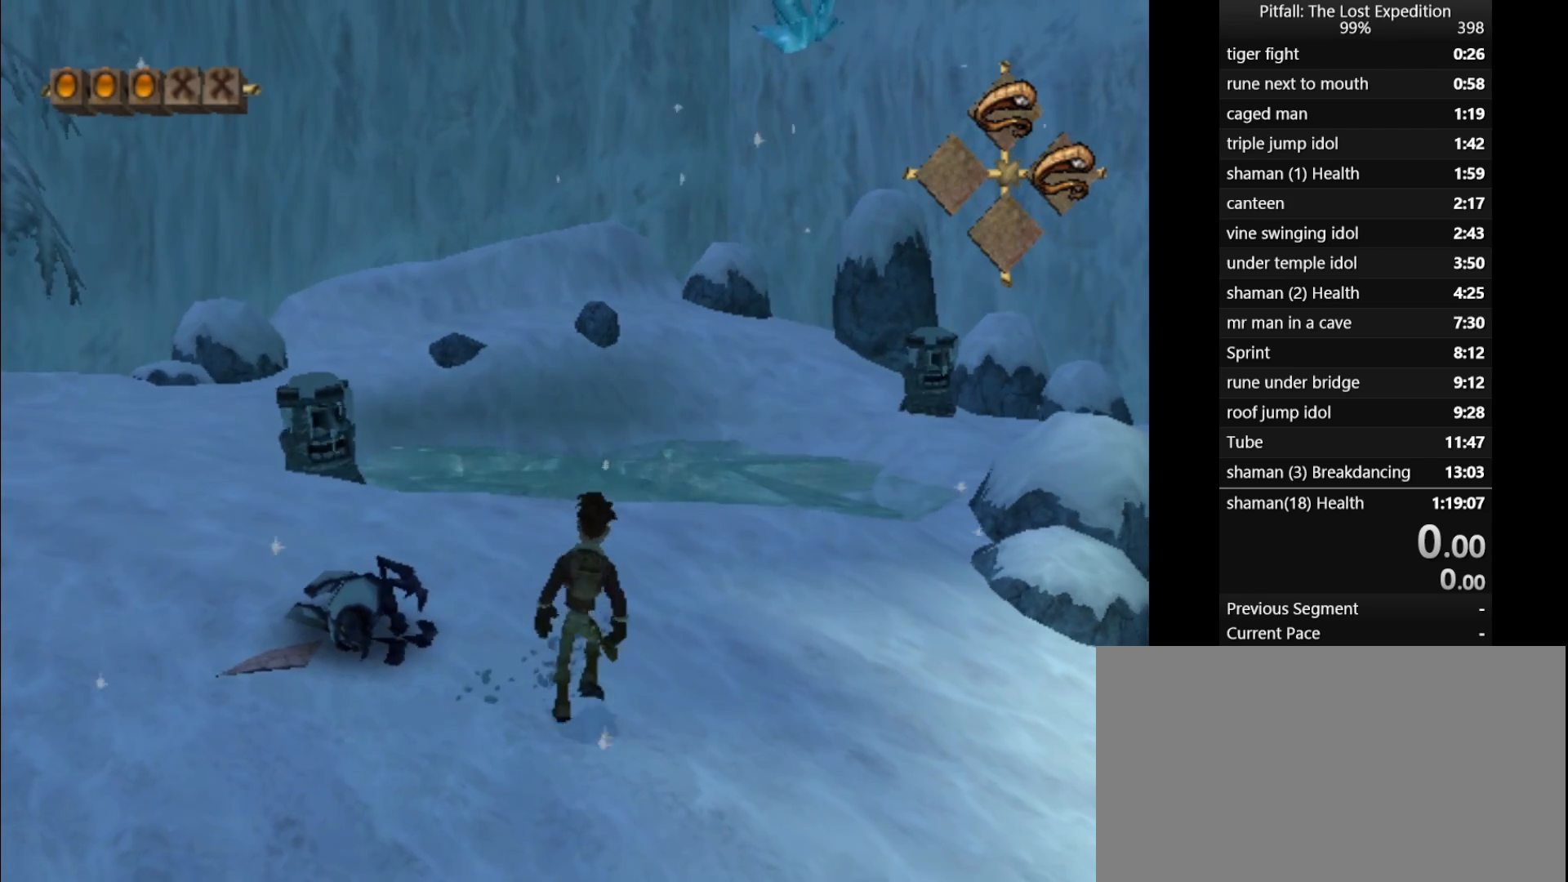
{"buttons": [], "left_stick": "up", "events": []}
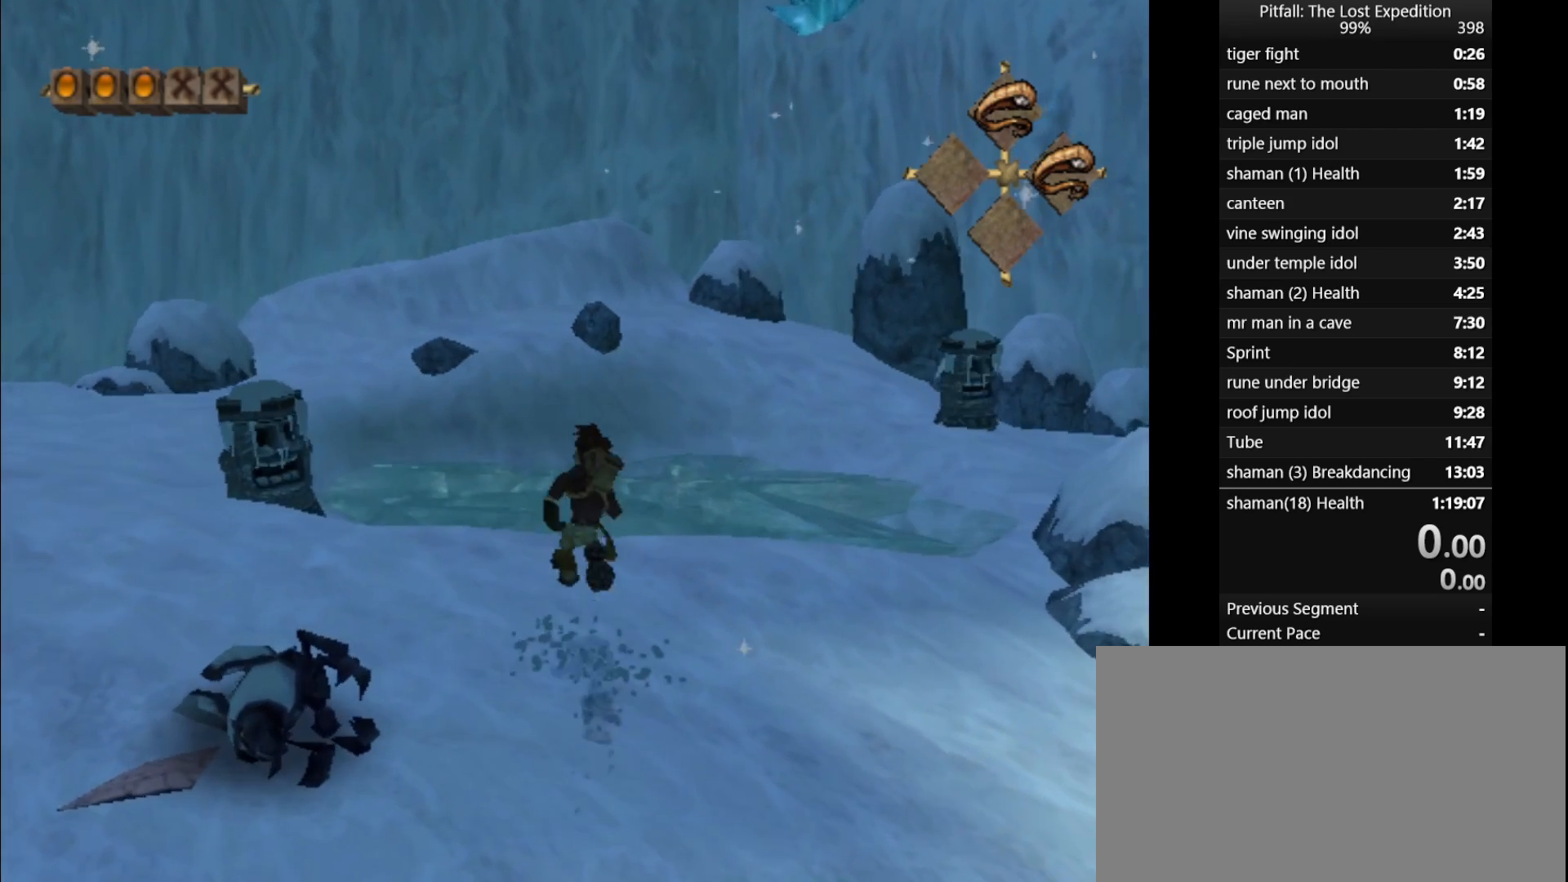
{"buttons": [], "left_stick": "down-left", "events": [[67, "left_stick", "center"], [467, "left_stick", "down-left"]]}
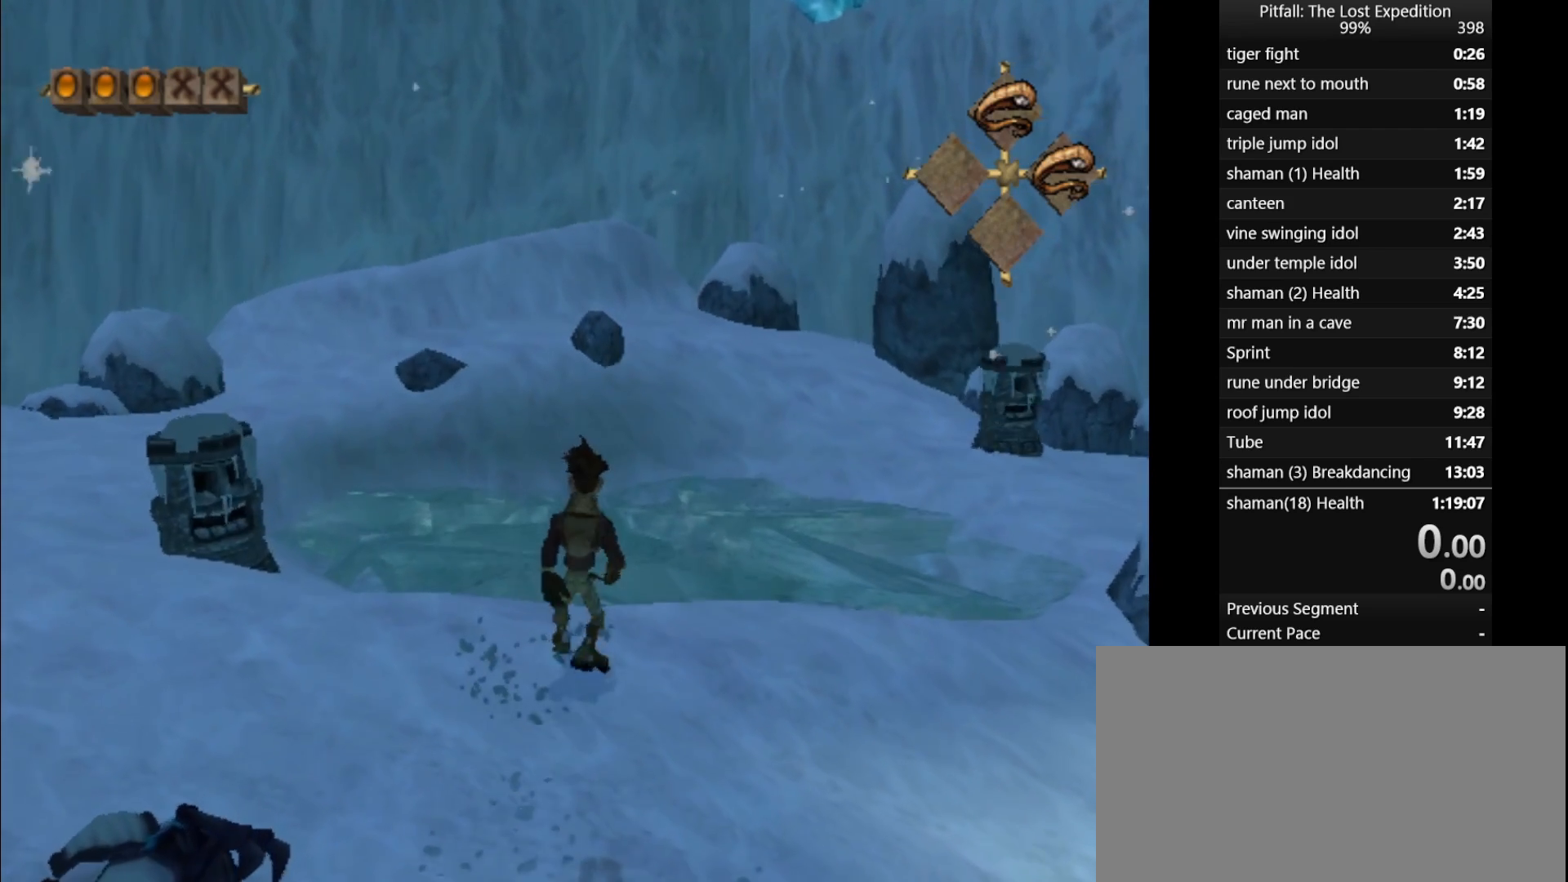
{"buttons": [], "left_stick": "down-left", "events": [[333, "R1", "down"], [500, "R1", "up"]]}
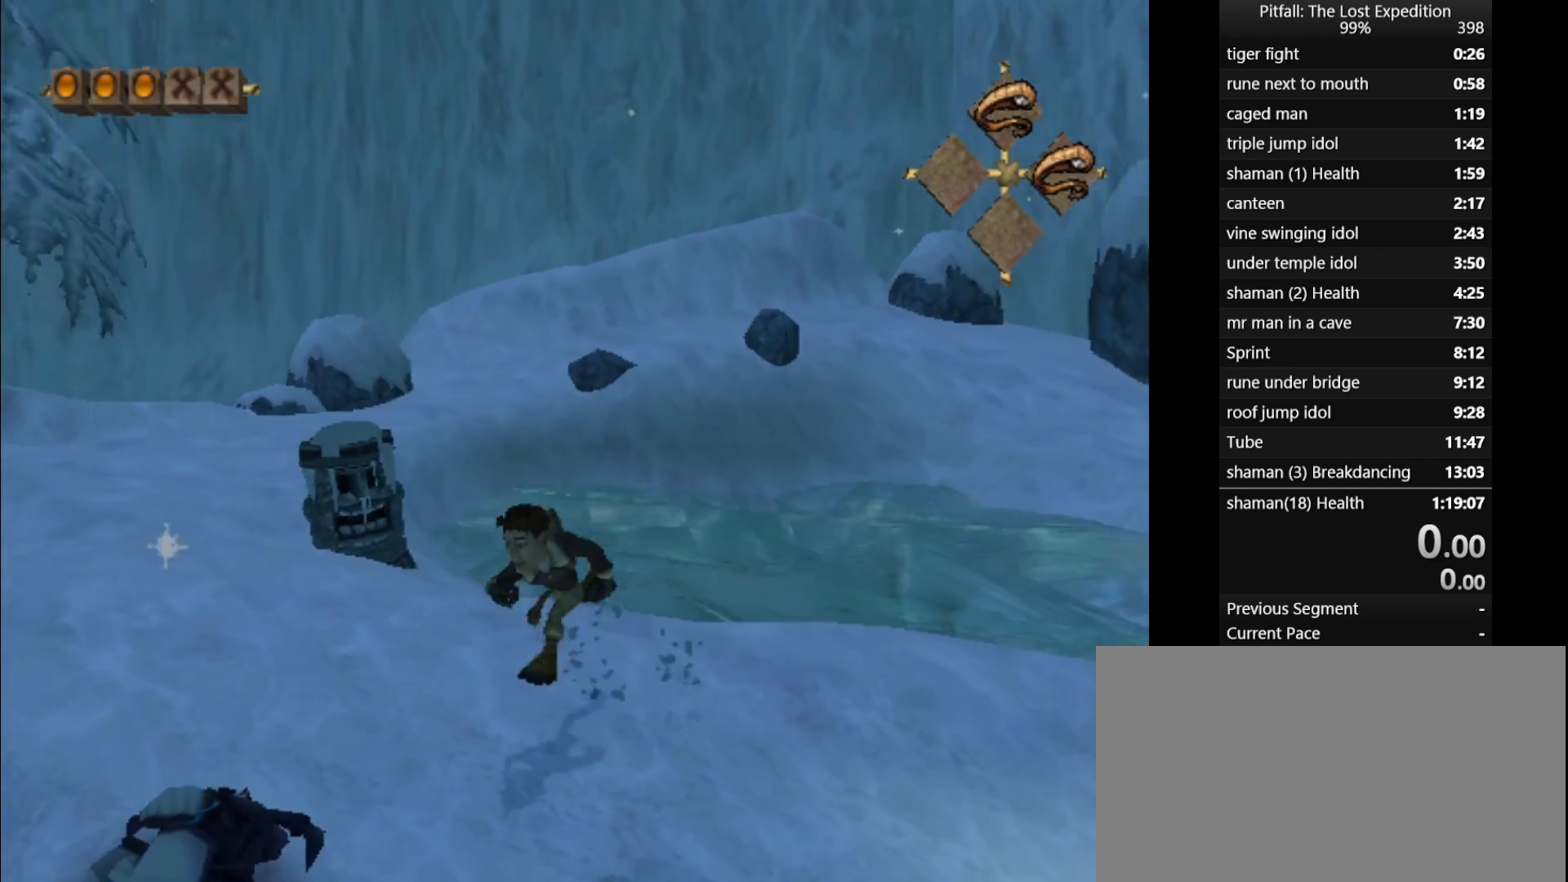
{"buttons": [], "left_stick": "down-left", "events": []}
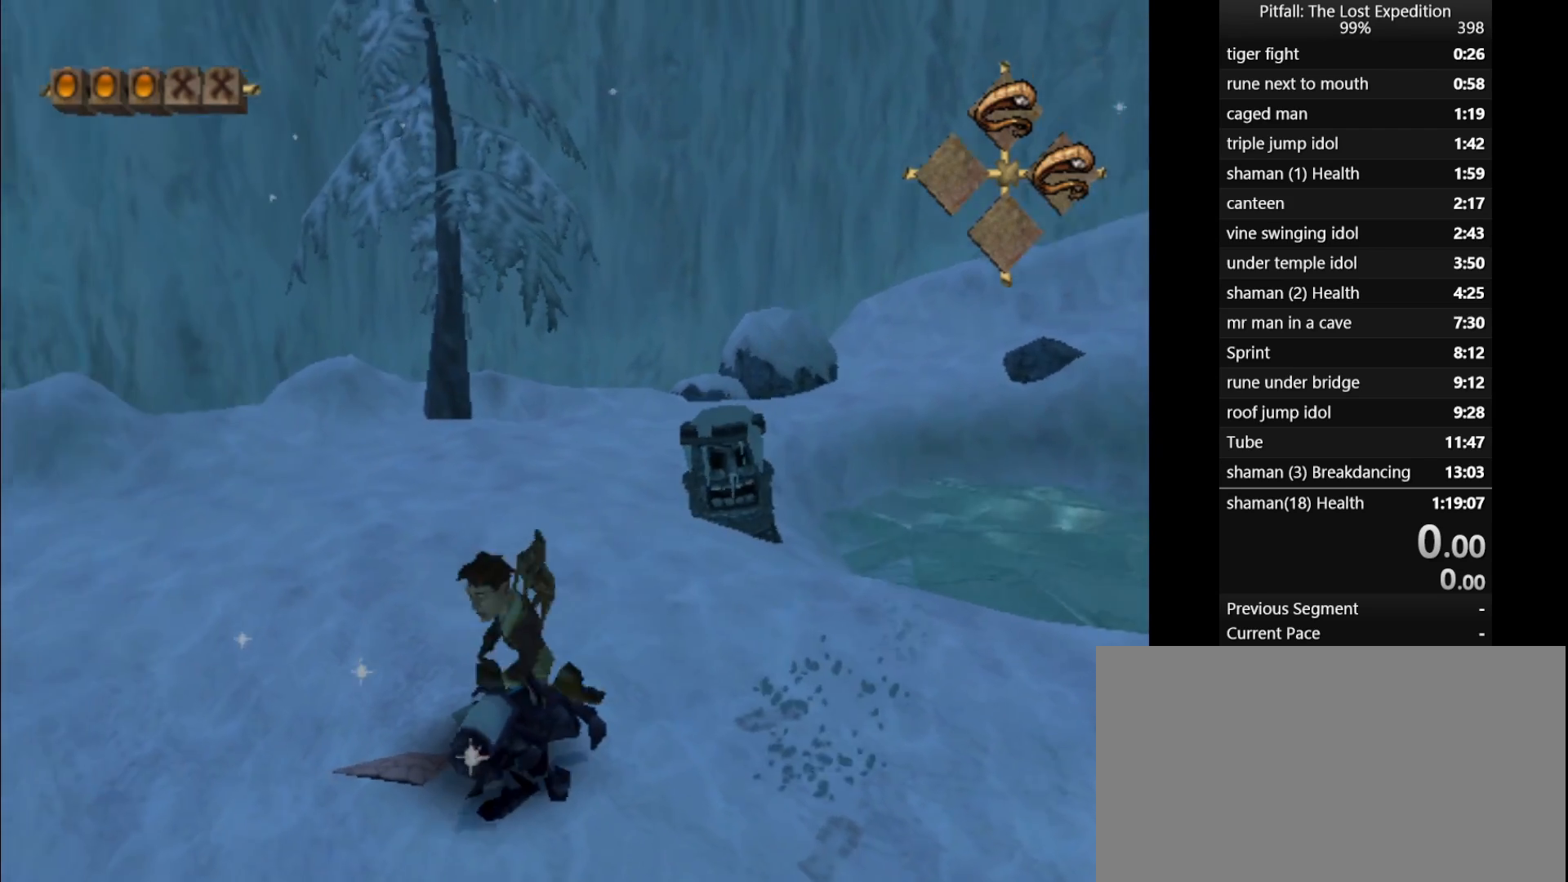
{"buttons": [], "left_stick": "down-left", "events": [[50, "L1", "down"], [250, "L1", "up"]]}
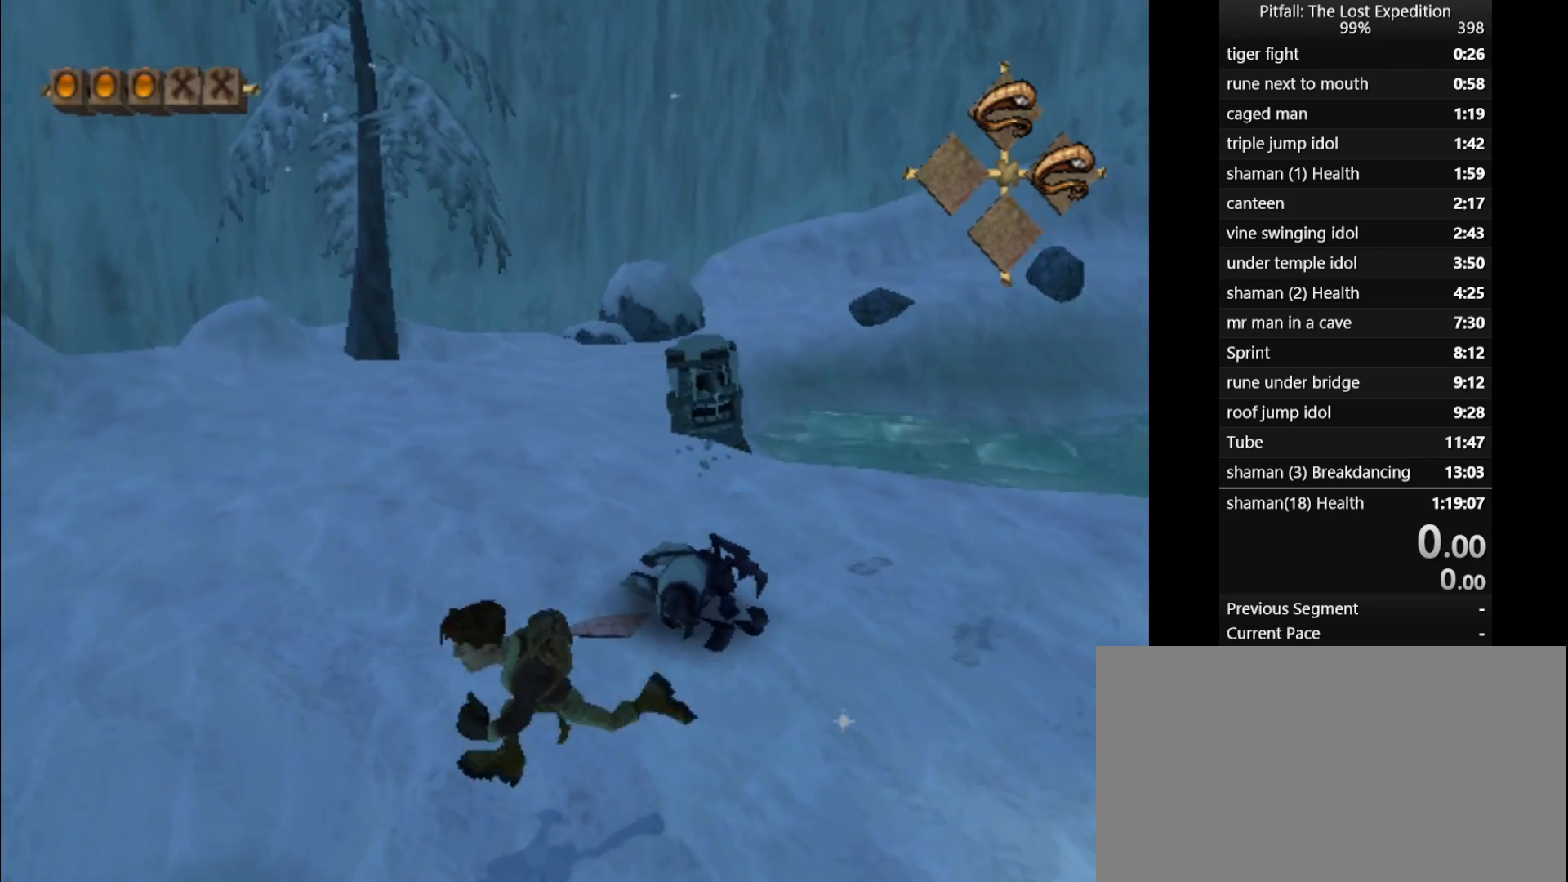
{"buttons": [], "left_stick": "up", "events": [[33, "left_stick", "down-right"], [67, "L1", "down"], [117, "left_stick", "up-right"], [183, "left_stick", "up"], [250, "L1", "up"]]}
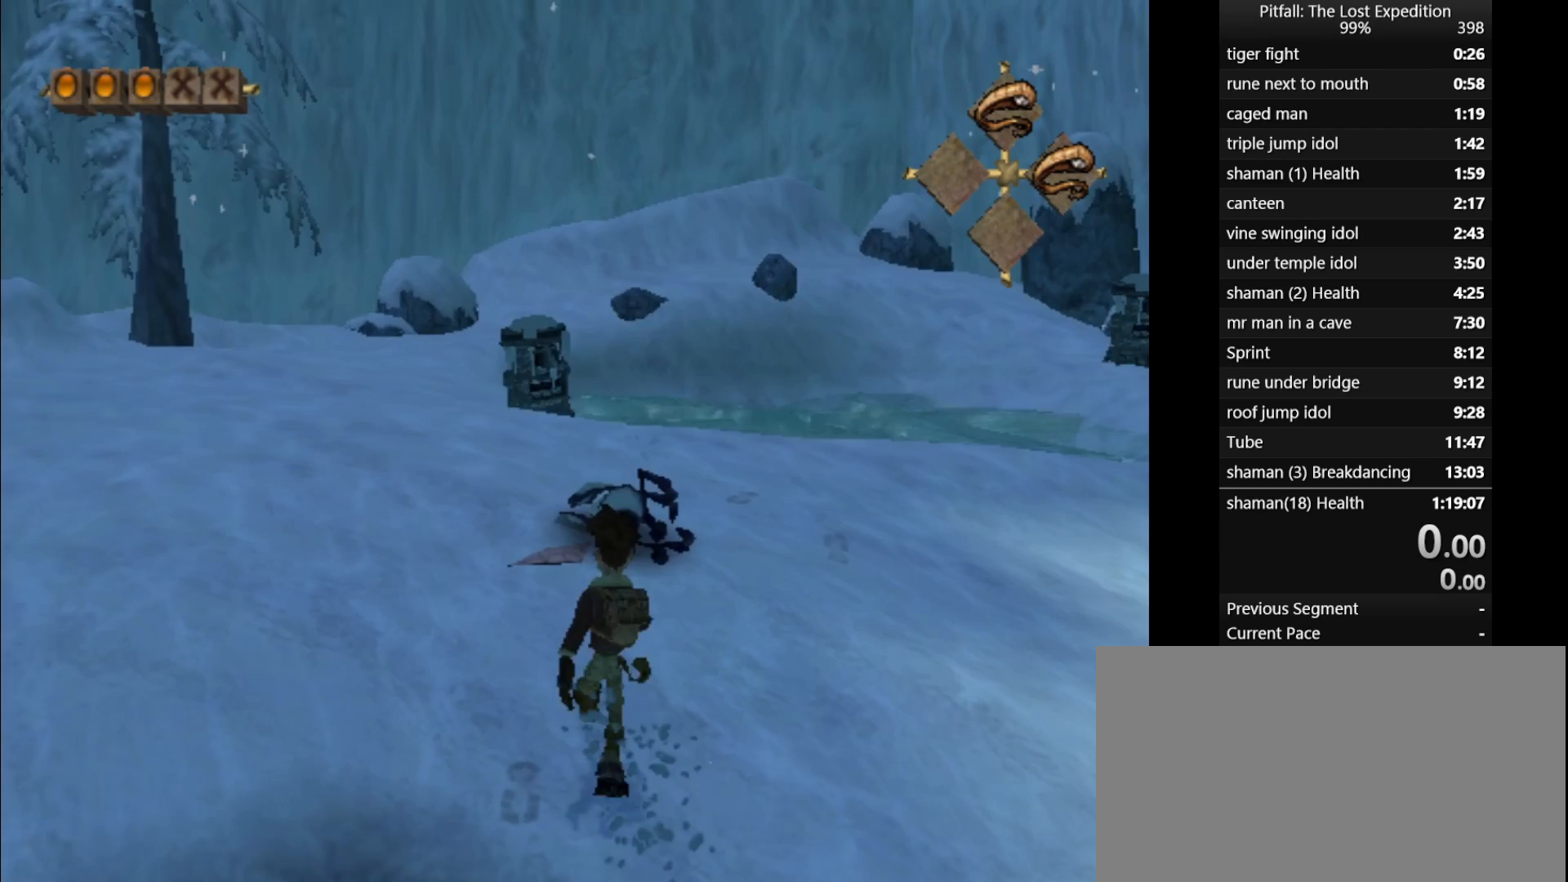
{"buttons": [], "left_stick": "up-right", "events": [[267, "left_stick", "up-right"]]}
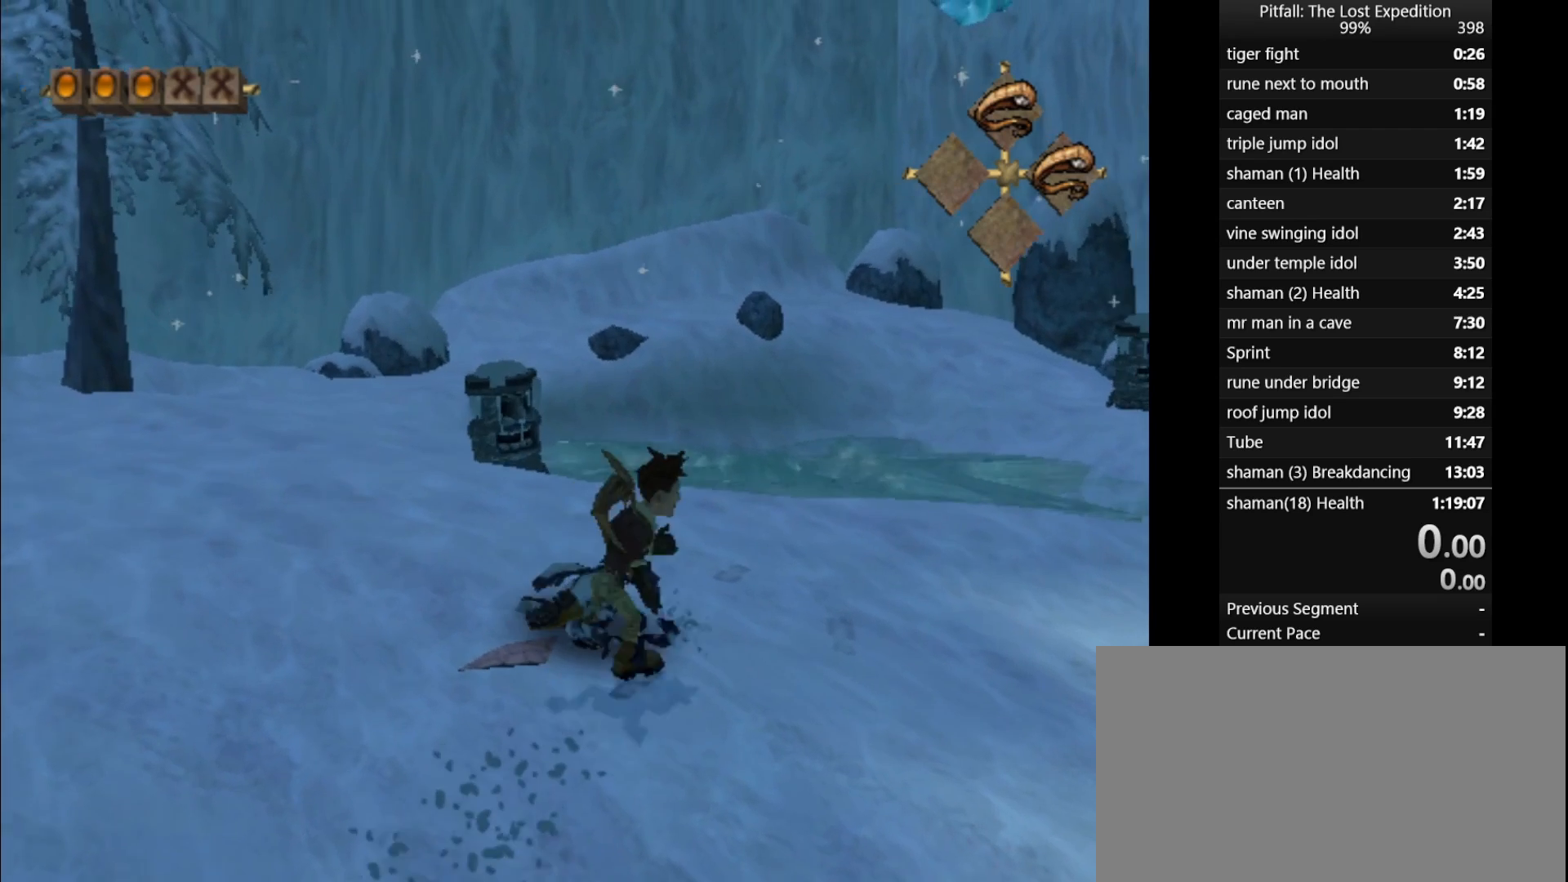
{"buttons": [], "left_stick": "center", "events": [[50, "left_stick", "center"]]}